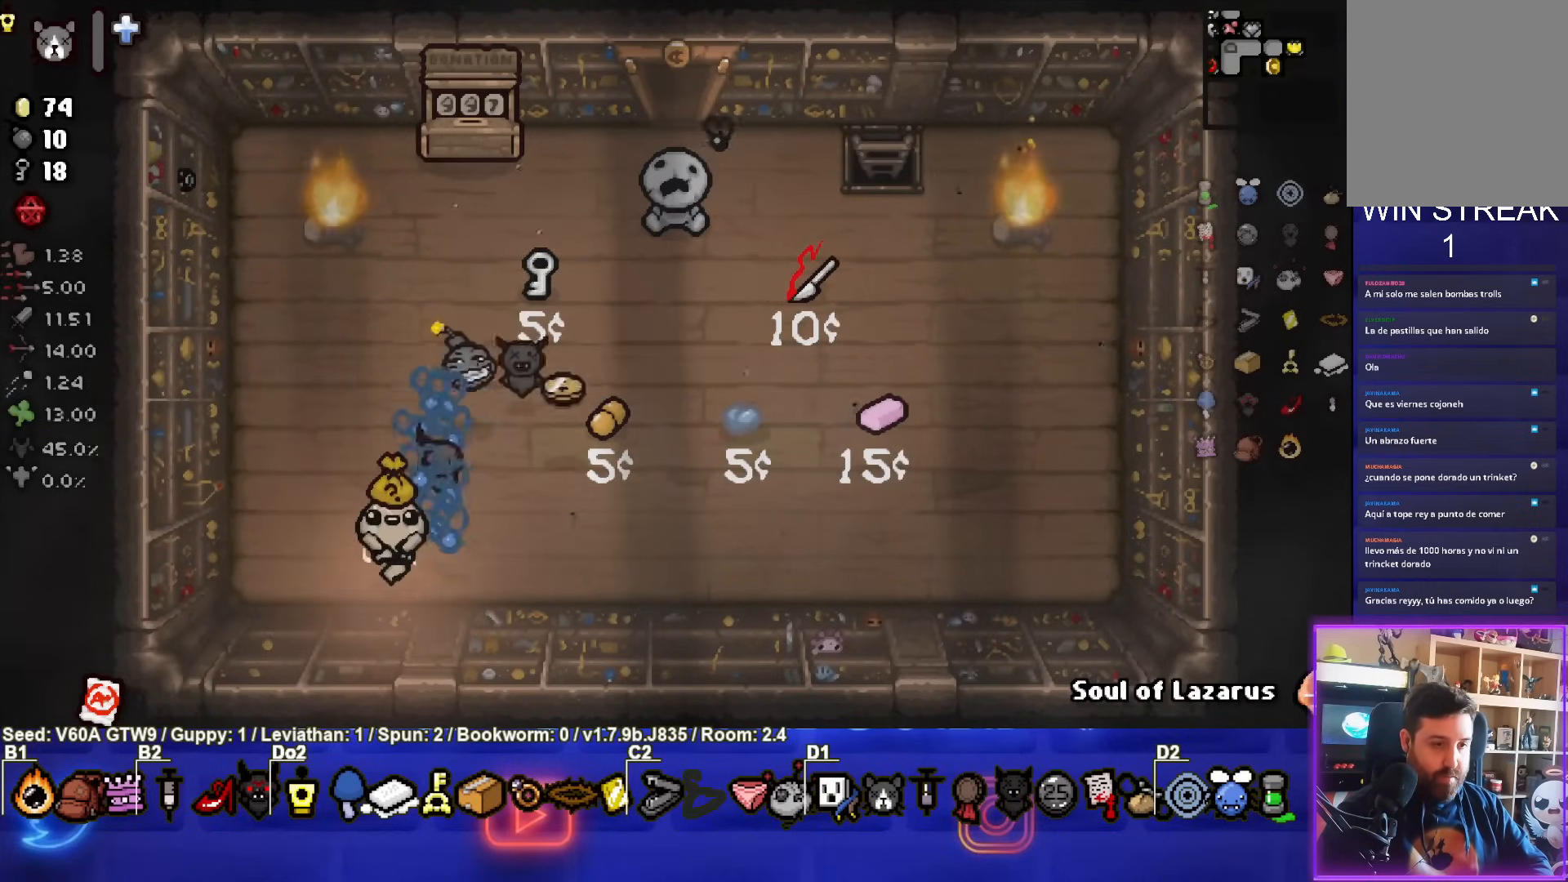
Gameplay with a controller (PlayStation layout); each line is a JSON object with the inputs held at the frame after it. "events" lists button and stick changes between this image and that frame as [ms after this image, input, new state], when the widget could be followed in between. Not read: L3 R3 right_stick.
{"buttons": [], "left_stick": "right", "events": [[67, "left_stick", "right"]]}
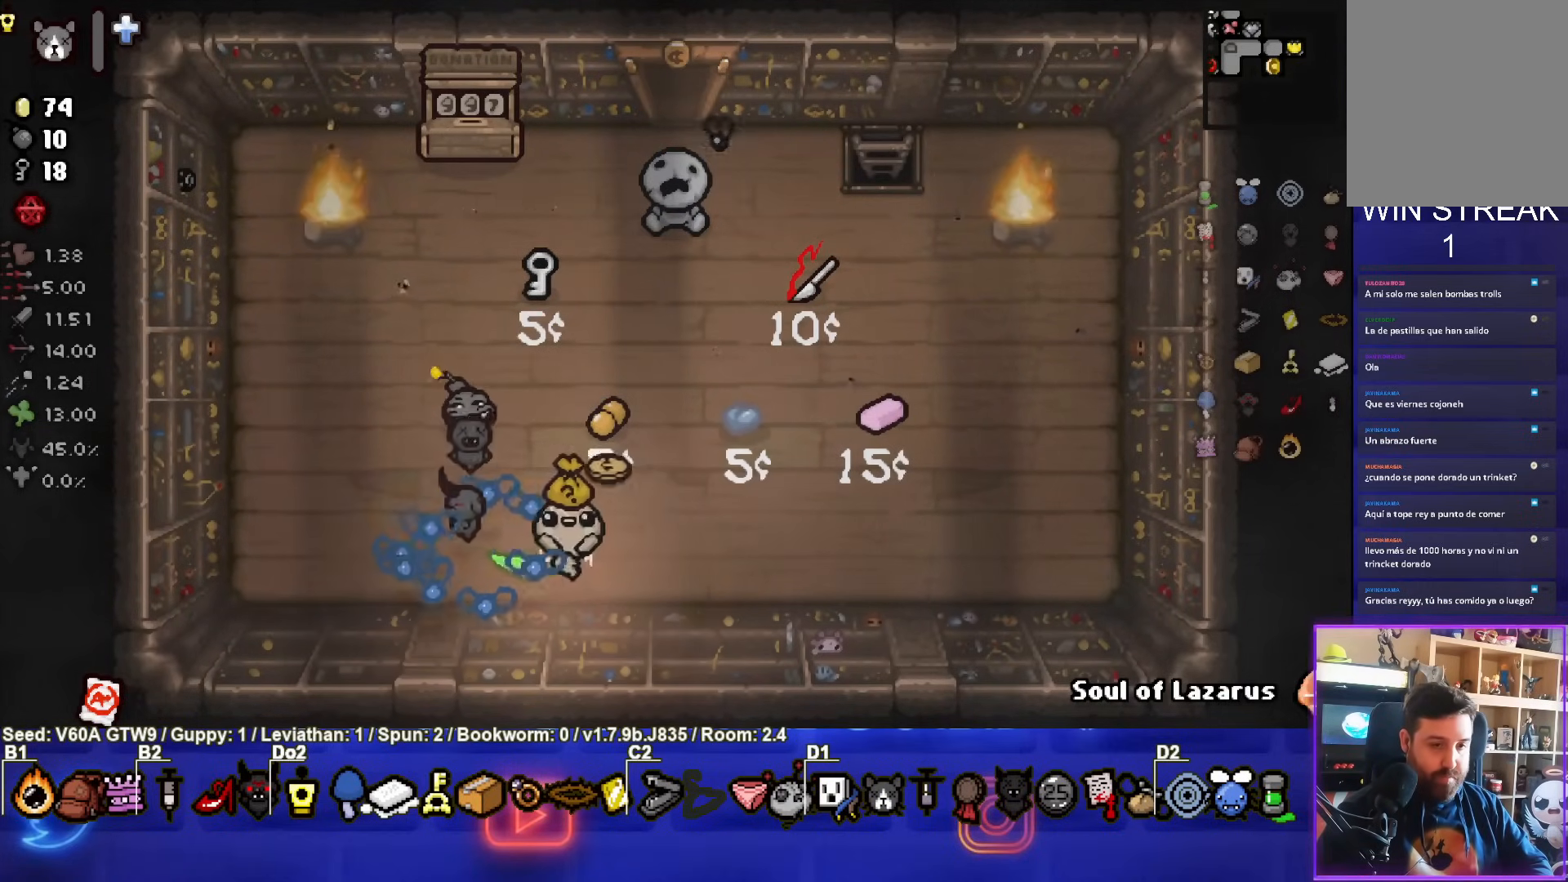
{"buttons": [], "left_stick": "center", "events": [[500, "left_stick", "center"]]}
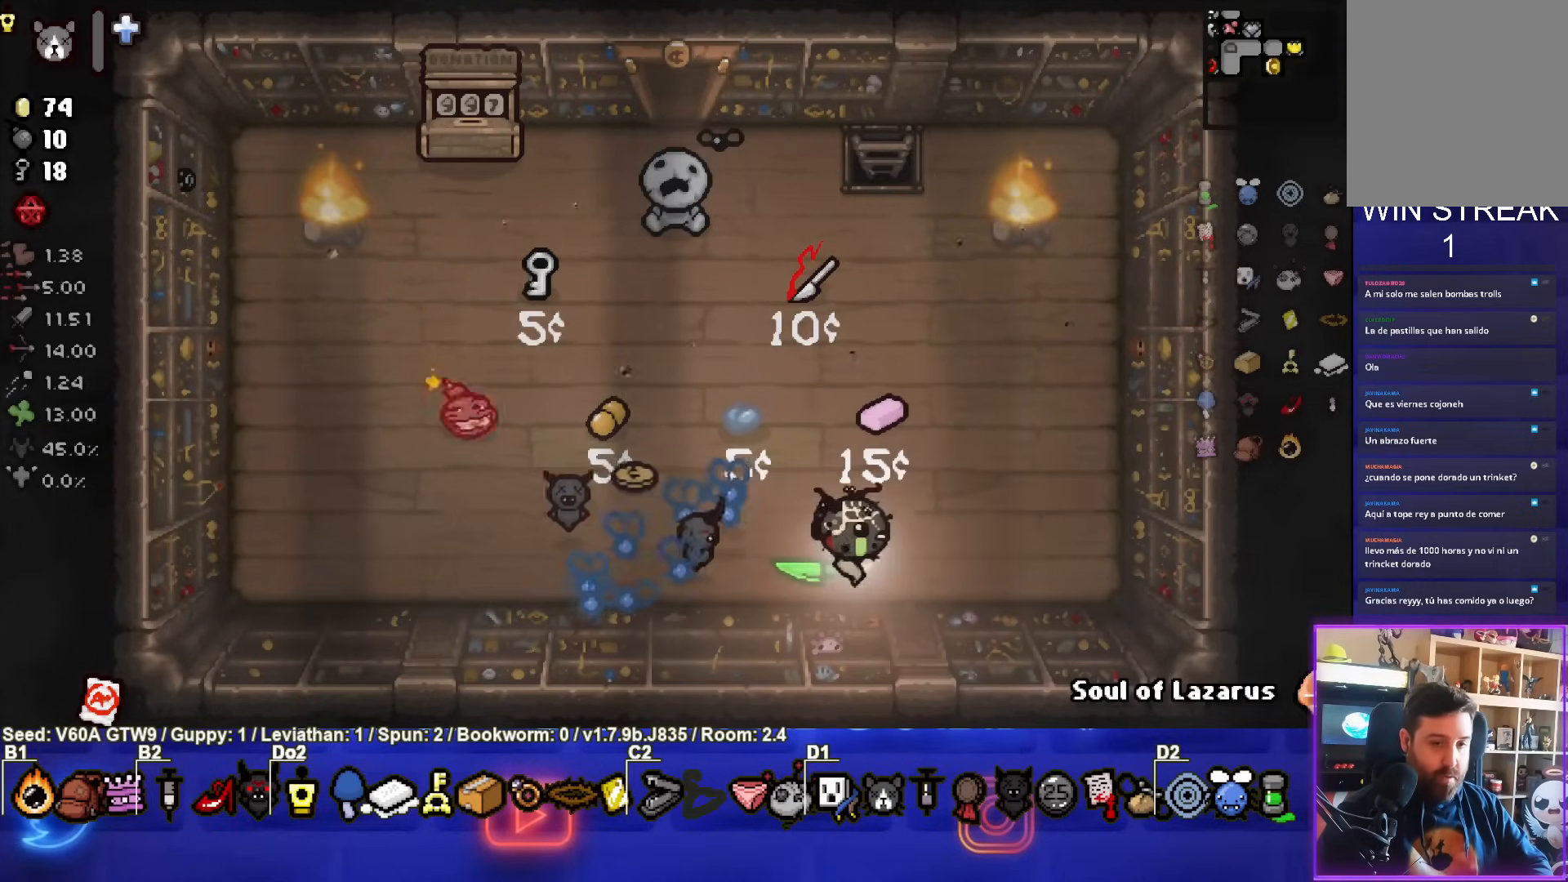
{"buttons": [], "left_stick": "center", "events": []}
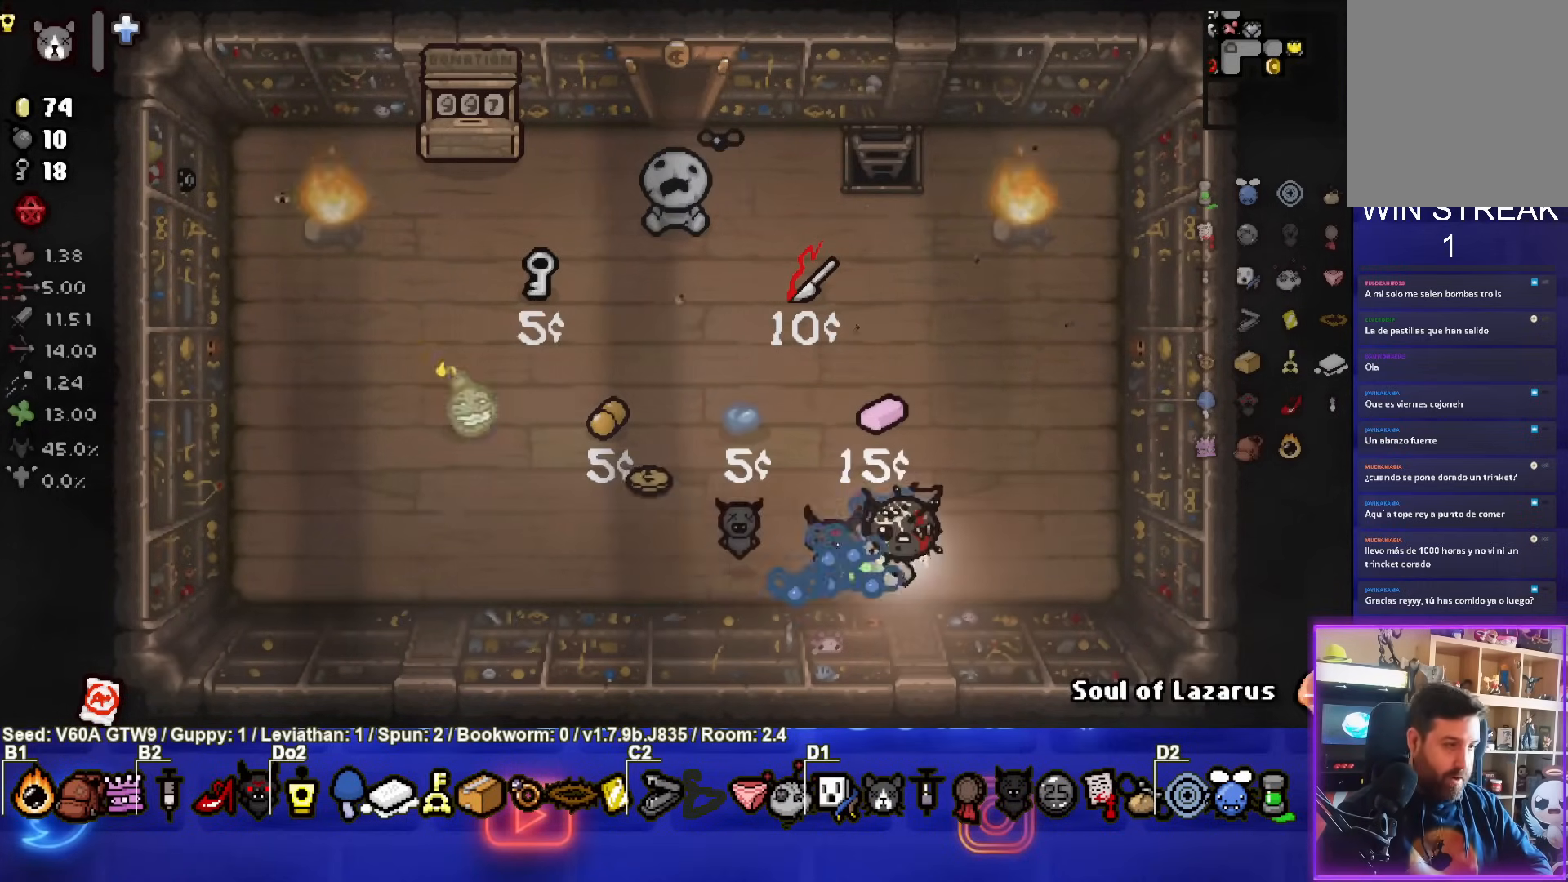
{"buttons": [], "left_stick": "left", "events": [[400, "left_stick", "left"]]}
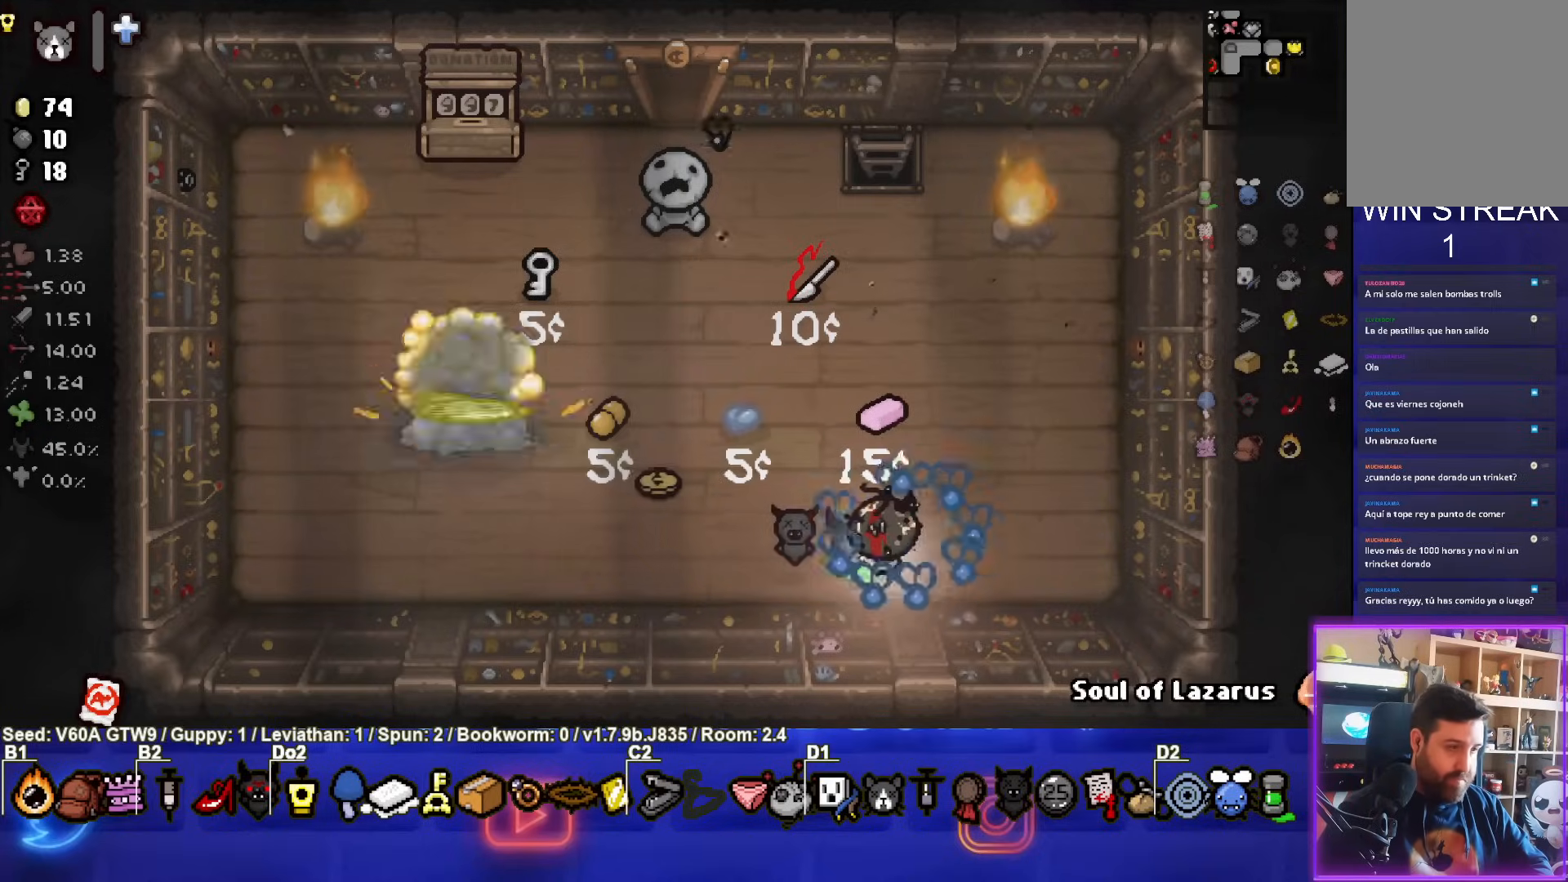
{"buttons": [], "left_stick": "up", "events": [[383, "left_stick", "up-left"], [483, "left_stick", "up"]]}
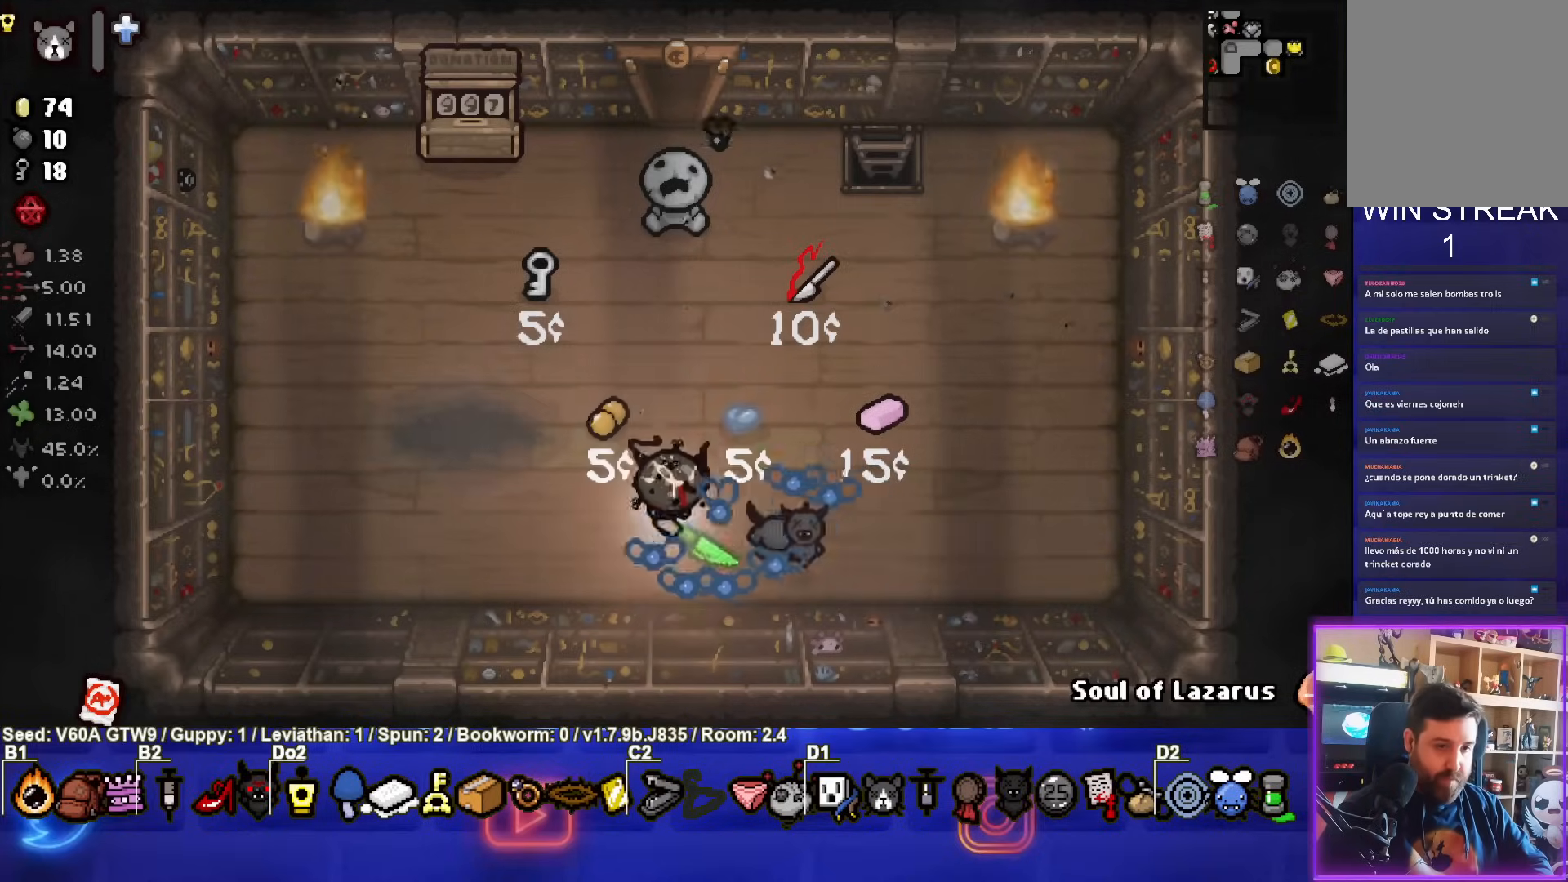
{"buttons": [], "left_stick": "up", "events": []}
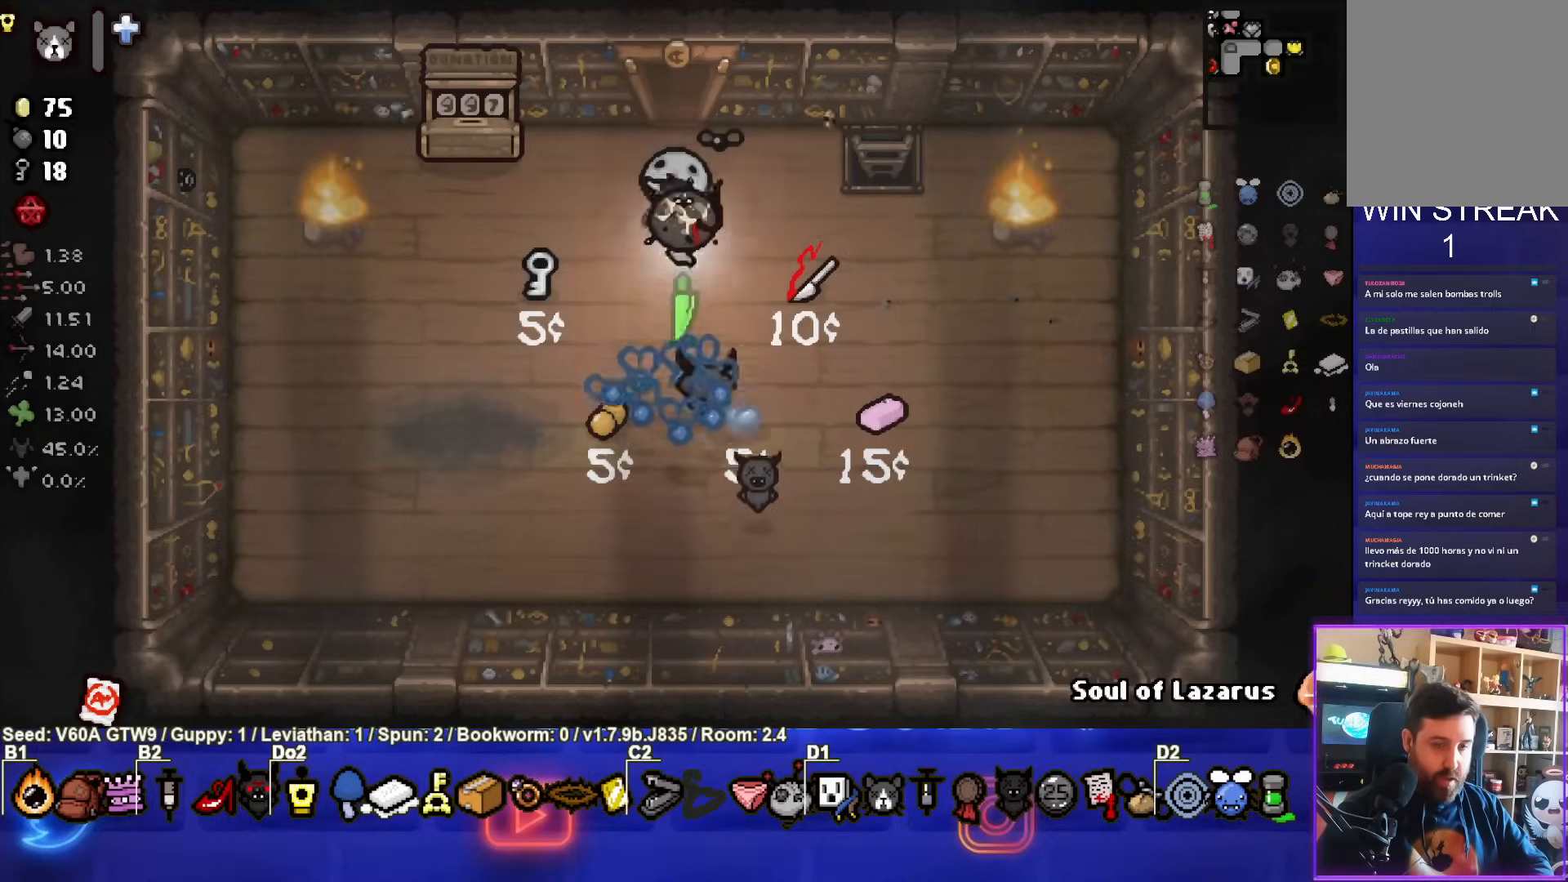
{"buttons": [], "left_stick": "center", "events": [[33, "left_stick", "up-right"], [433, "left_stick", "center"]]}
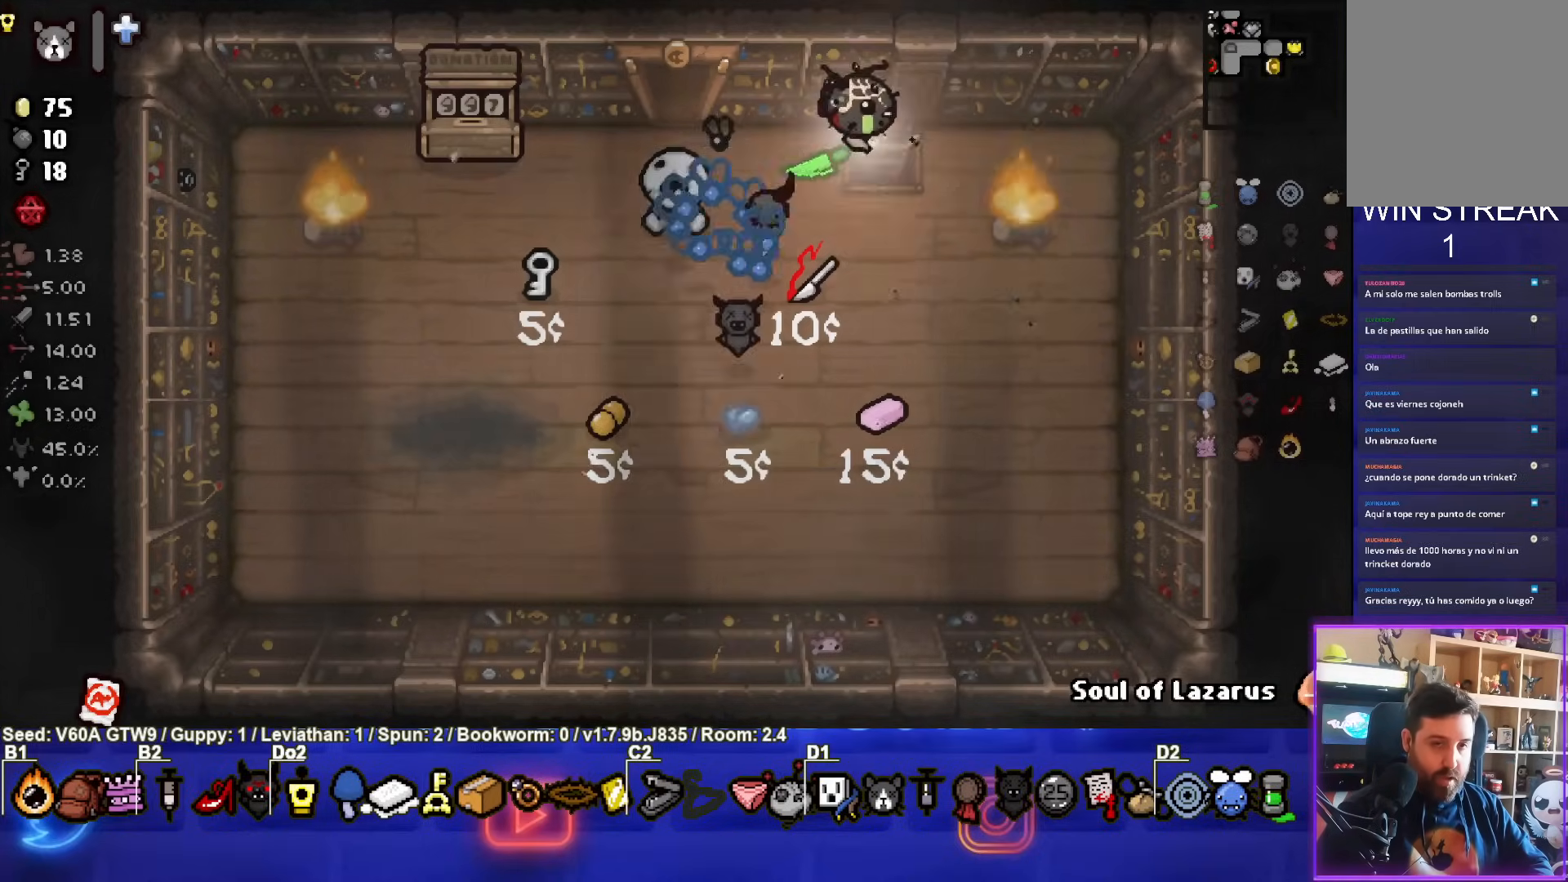
{"buttons": [], "left_stick": "center", "events": []}
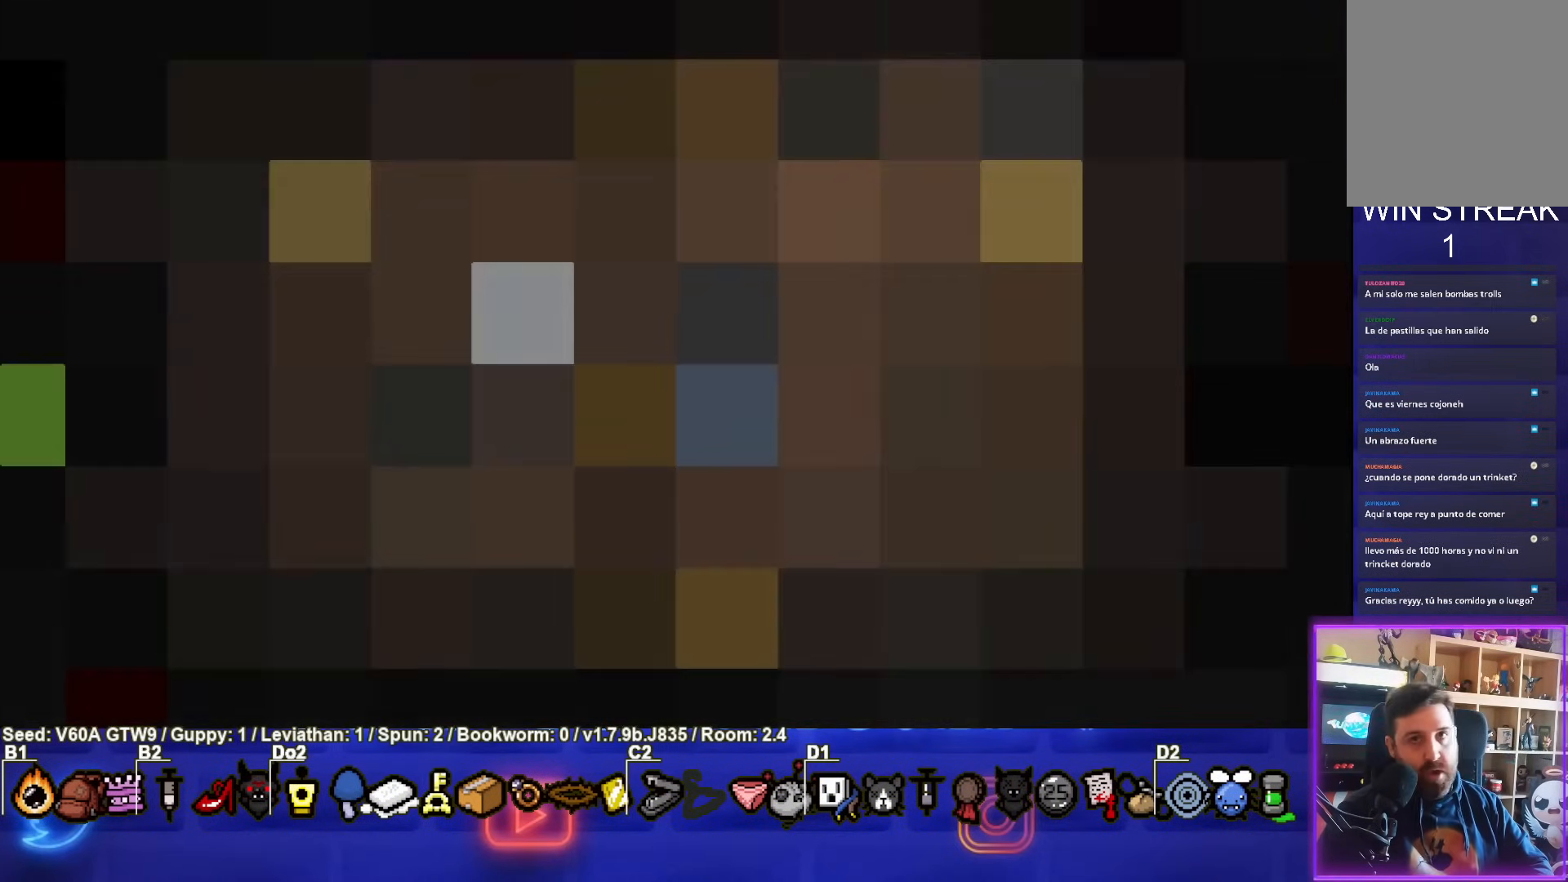
{"buttons": [], "left_stick": "center", "events": []}
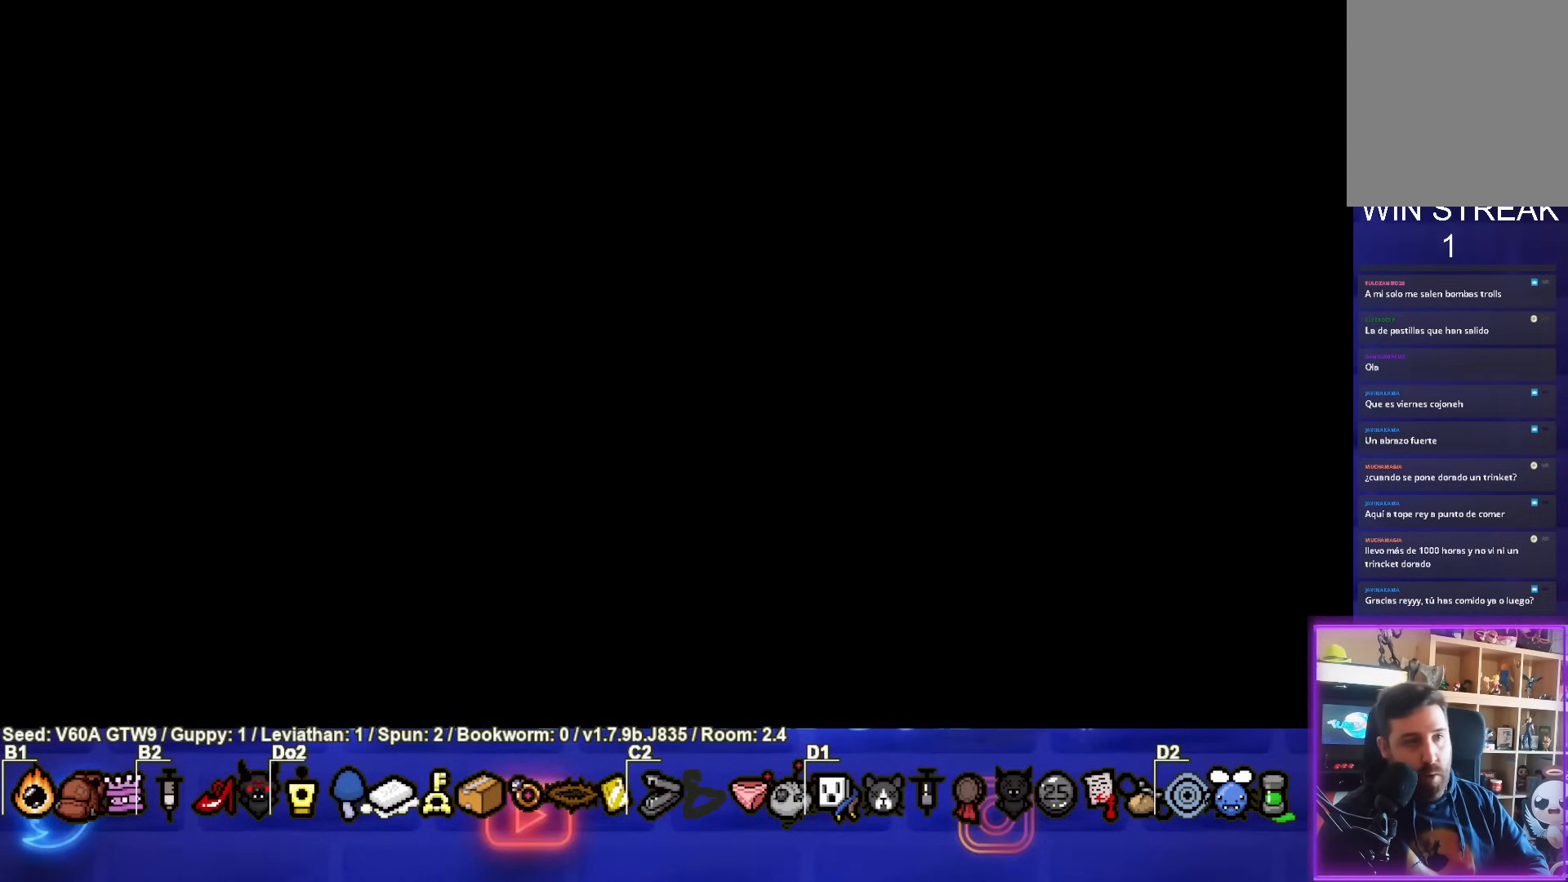
{"buttons": [], "left_stick": "center", "events": []}
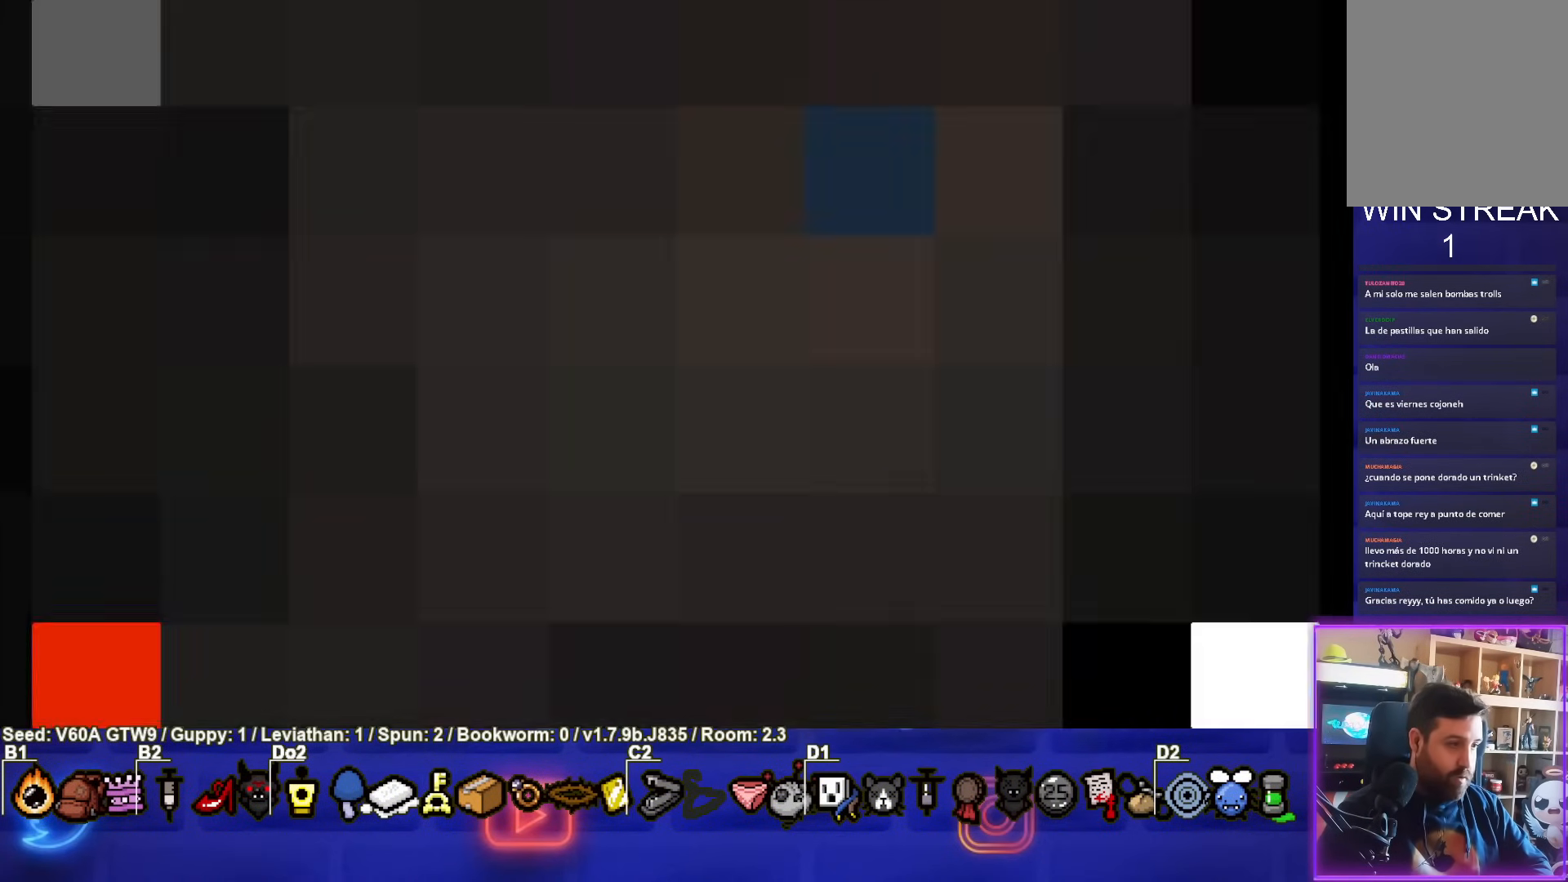
{"buttons": [], "left_stick": "center", "events": []}
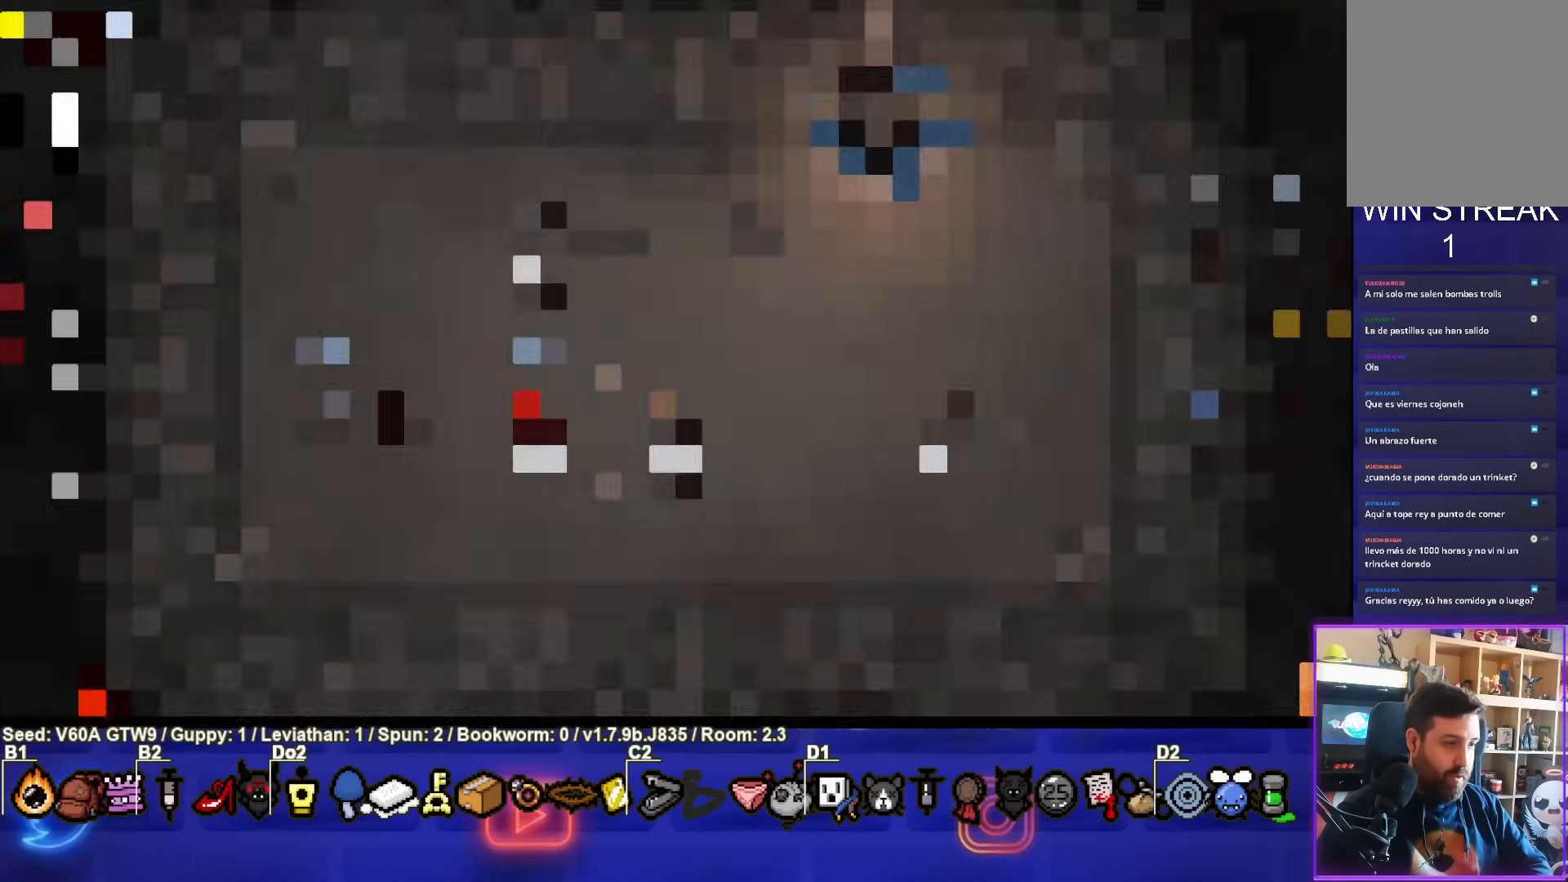
{"buttons": [], "left_stick": "center", "events": []}
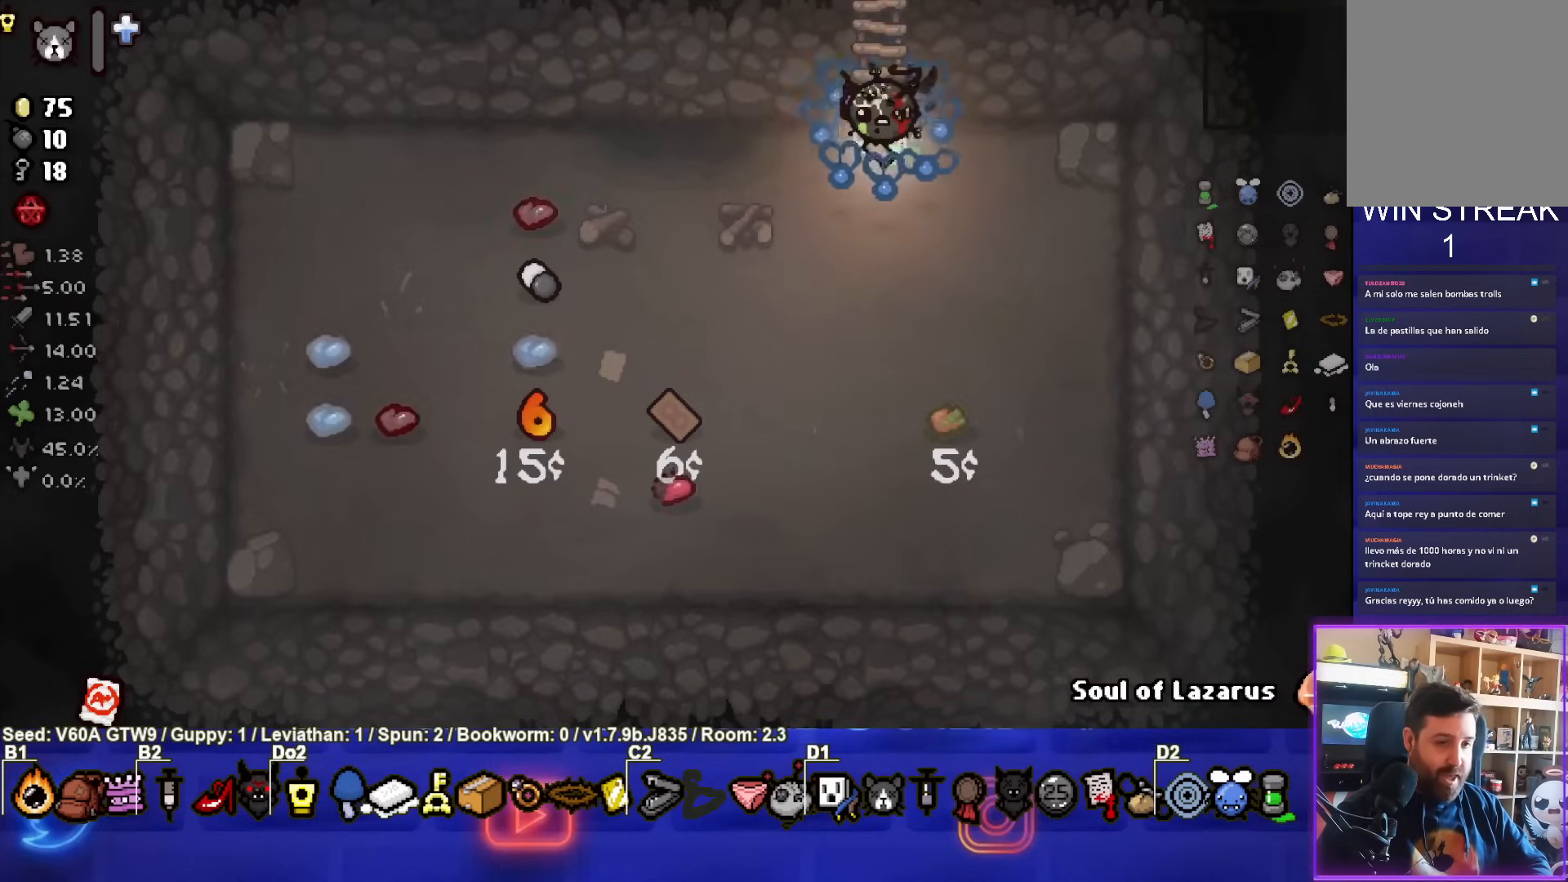
{"buttons": [], "left_stick": "left", "events": [[183, "left_stick", "left"]]}
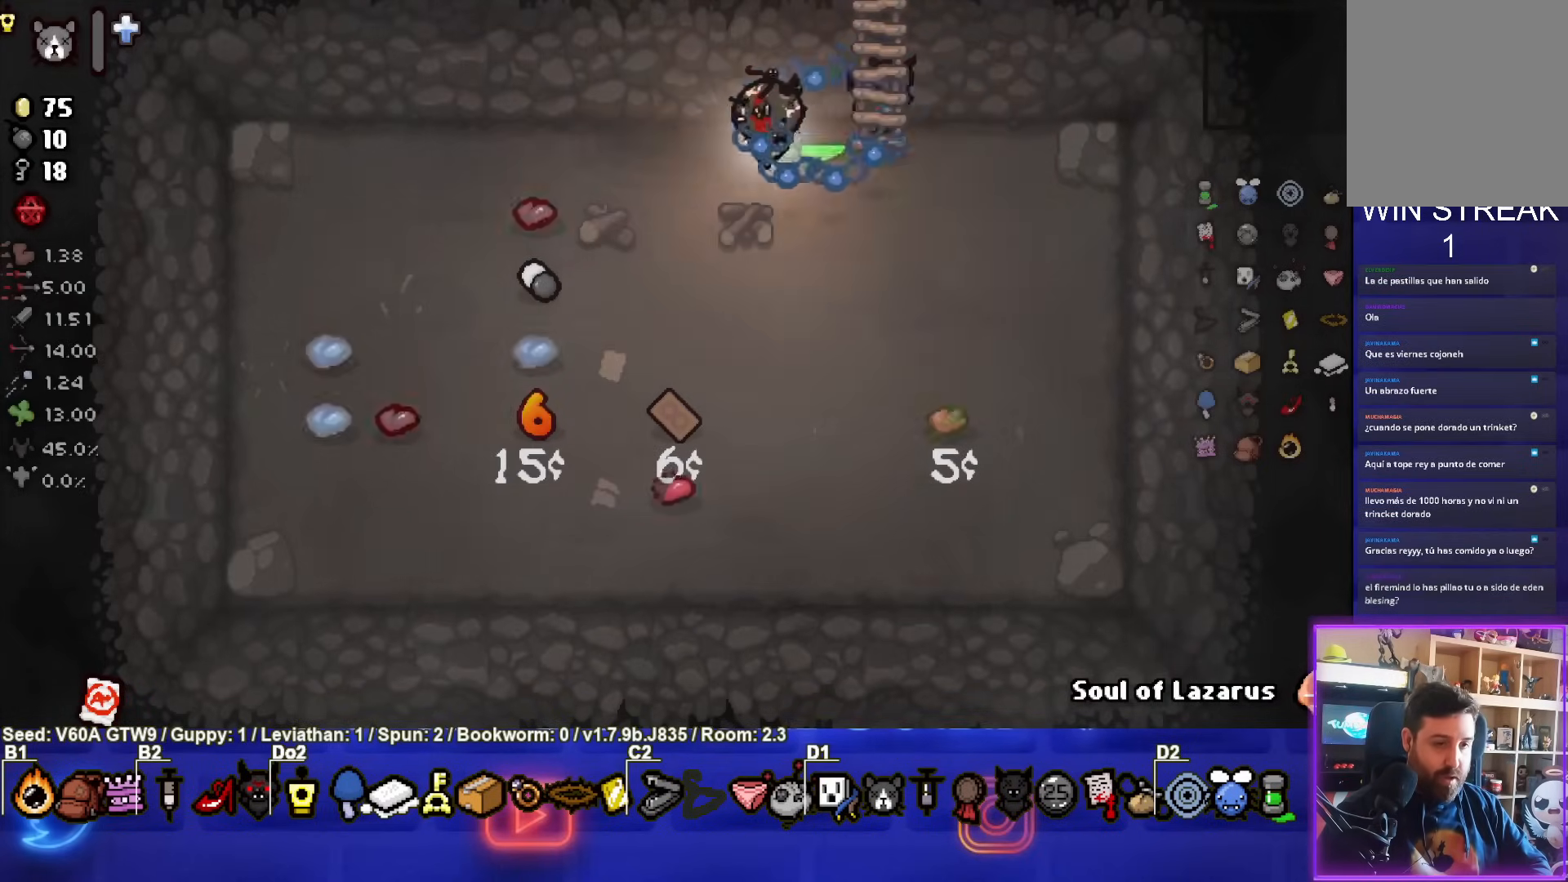
{"buttons": [], "left_stick": "left", "events": []}
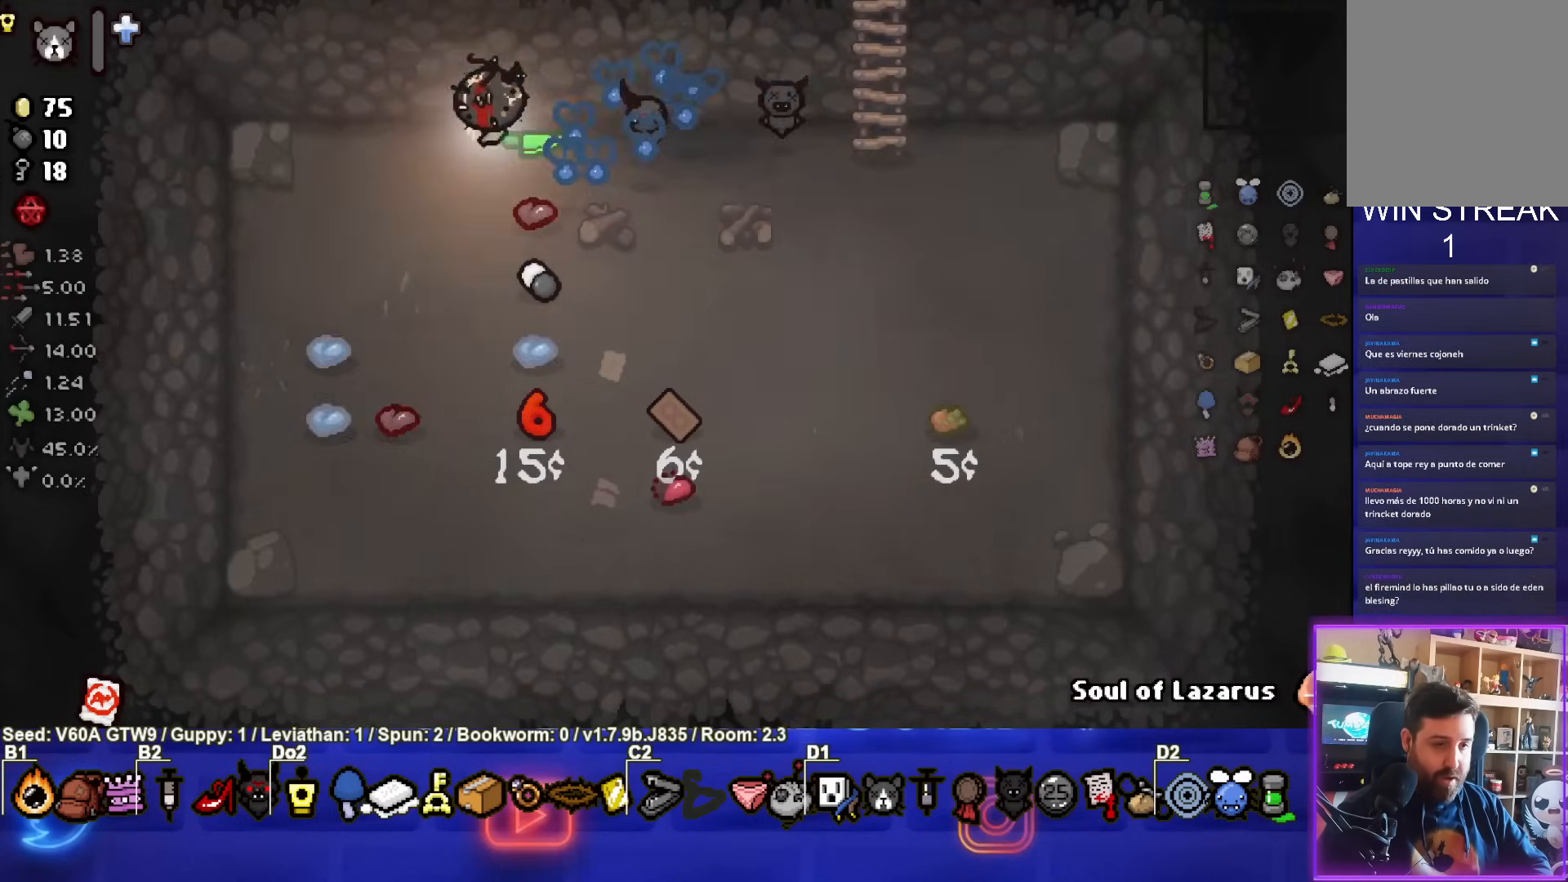
{"buttons": [], "left_stick": "right", "events": [[100, "left_stick", "down-right"], [217, "left_stick", "right"]]}
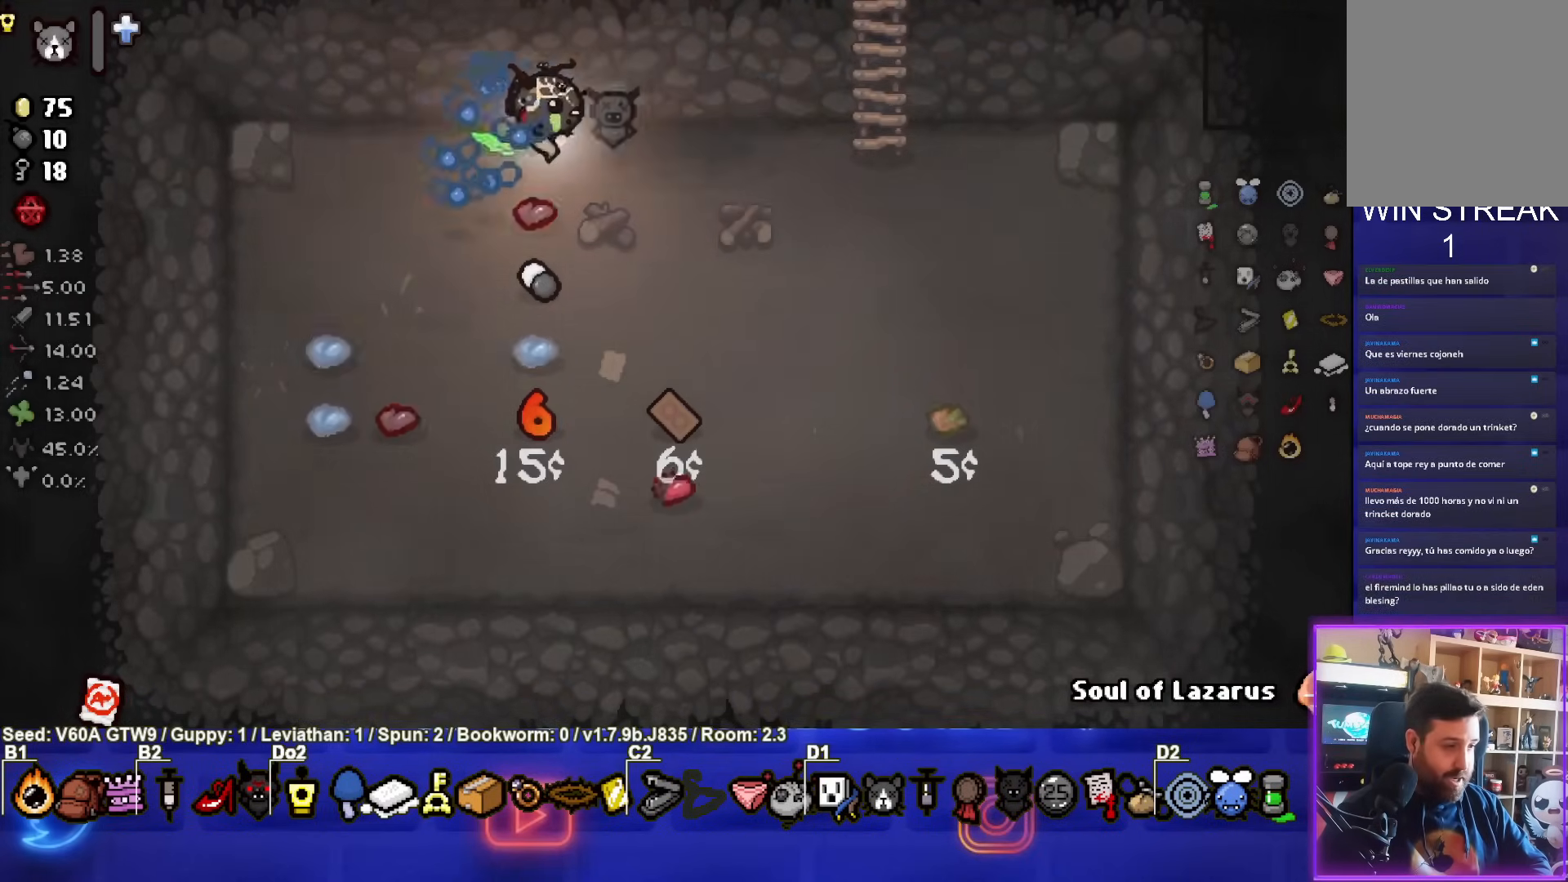
{"buttons": [], "left_stick": "up-right", "events": [[150, "left_stick", "down-right"], [483, "left_stick", "up-right"]]}
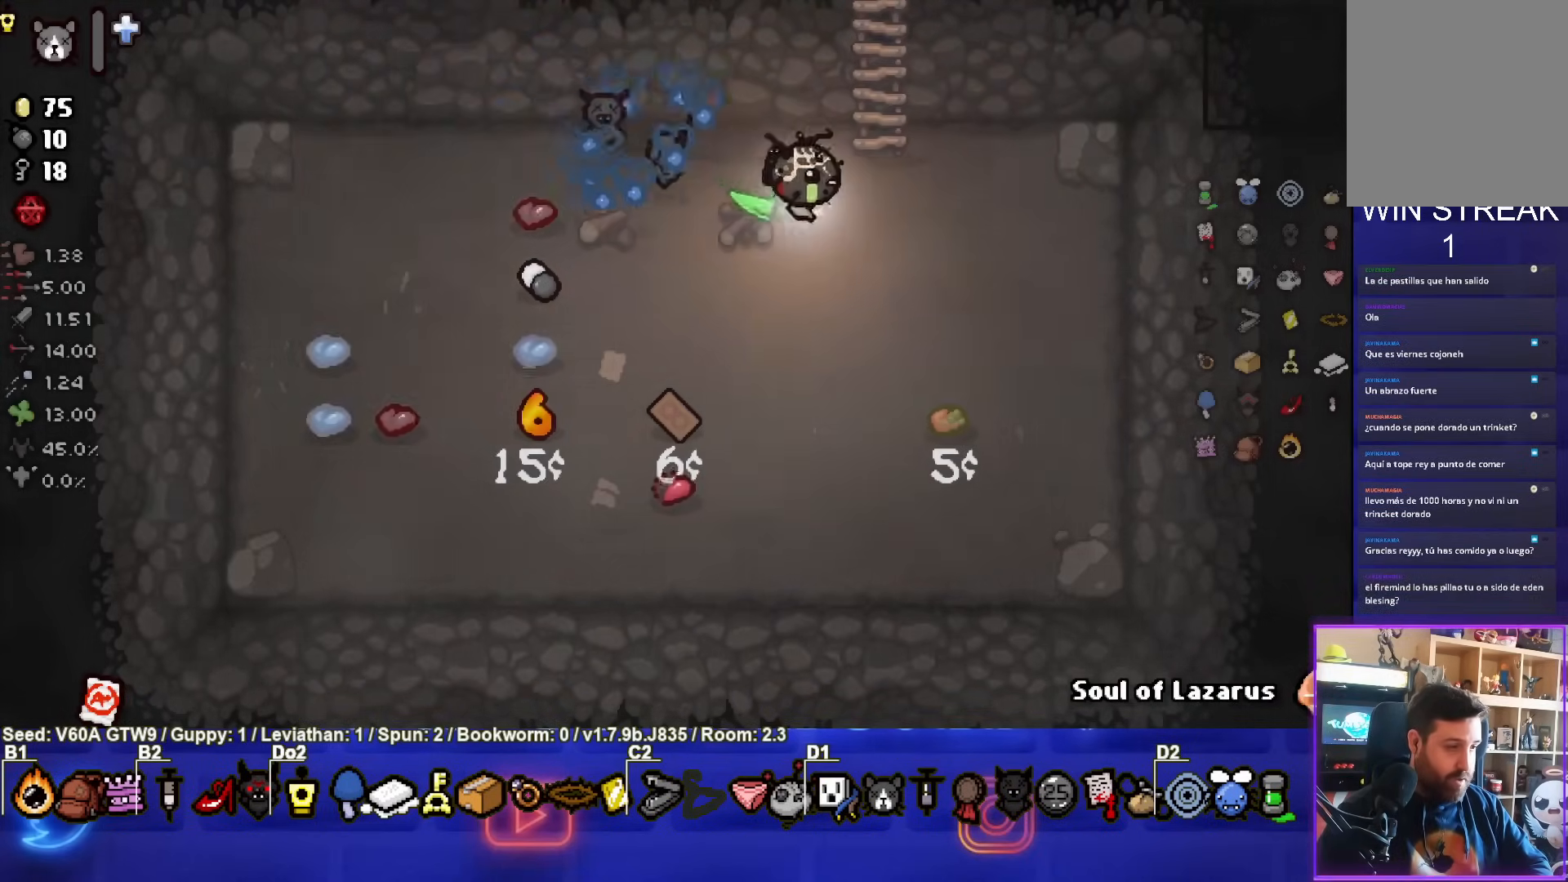
{"buttons": [], "left_stick": "center", "events": [[317, "left_stick", "center"]]}
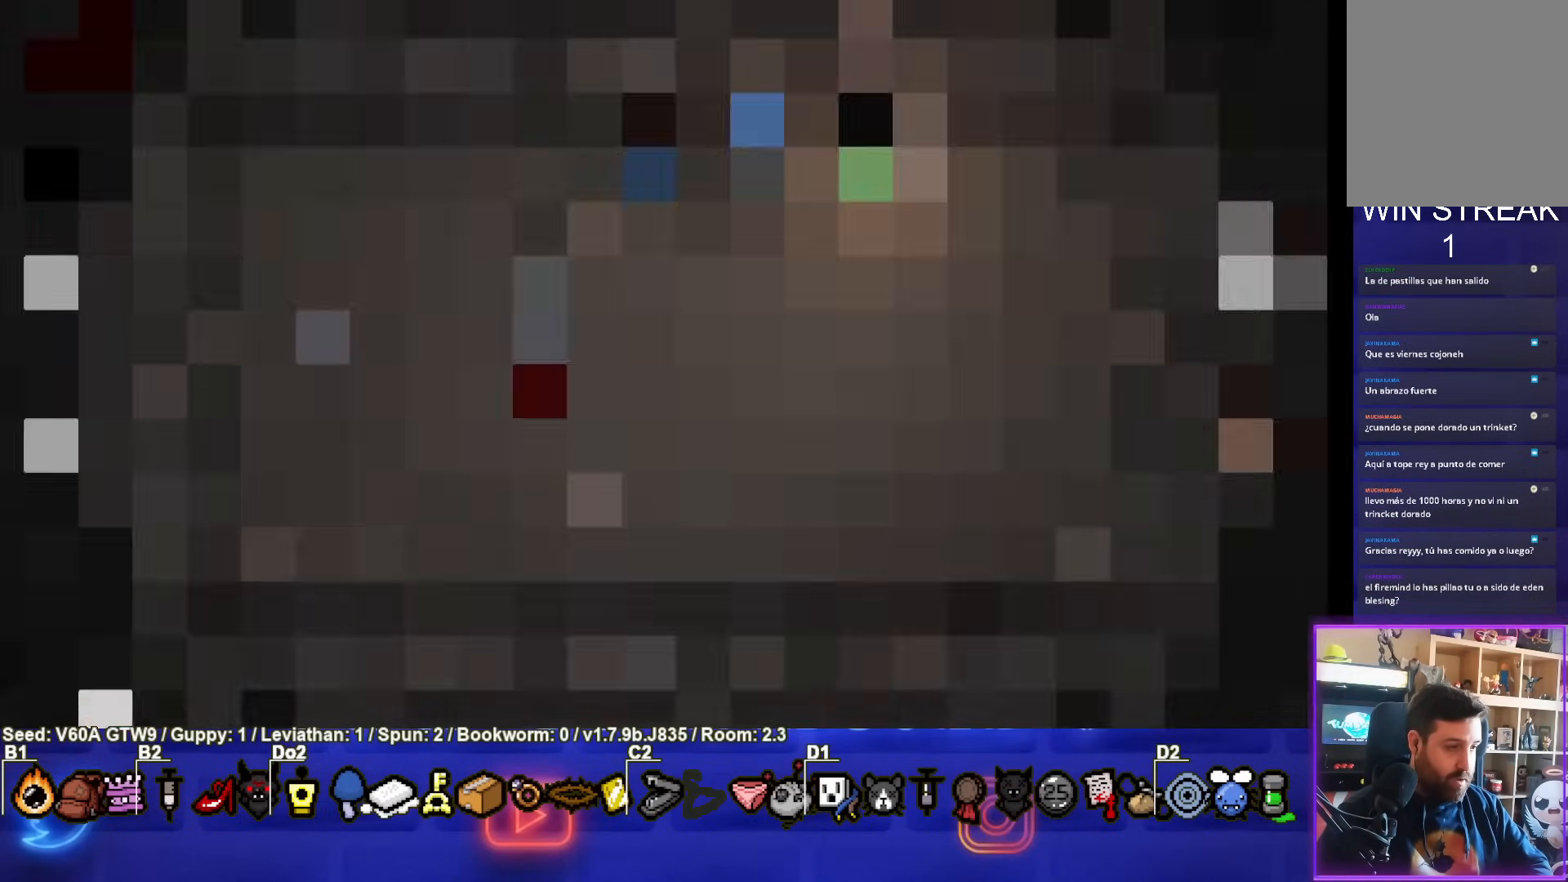
{"buttons": [], "left_stick": "center", "events": []}
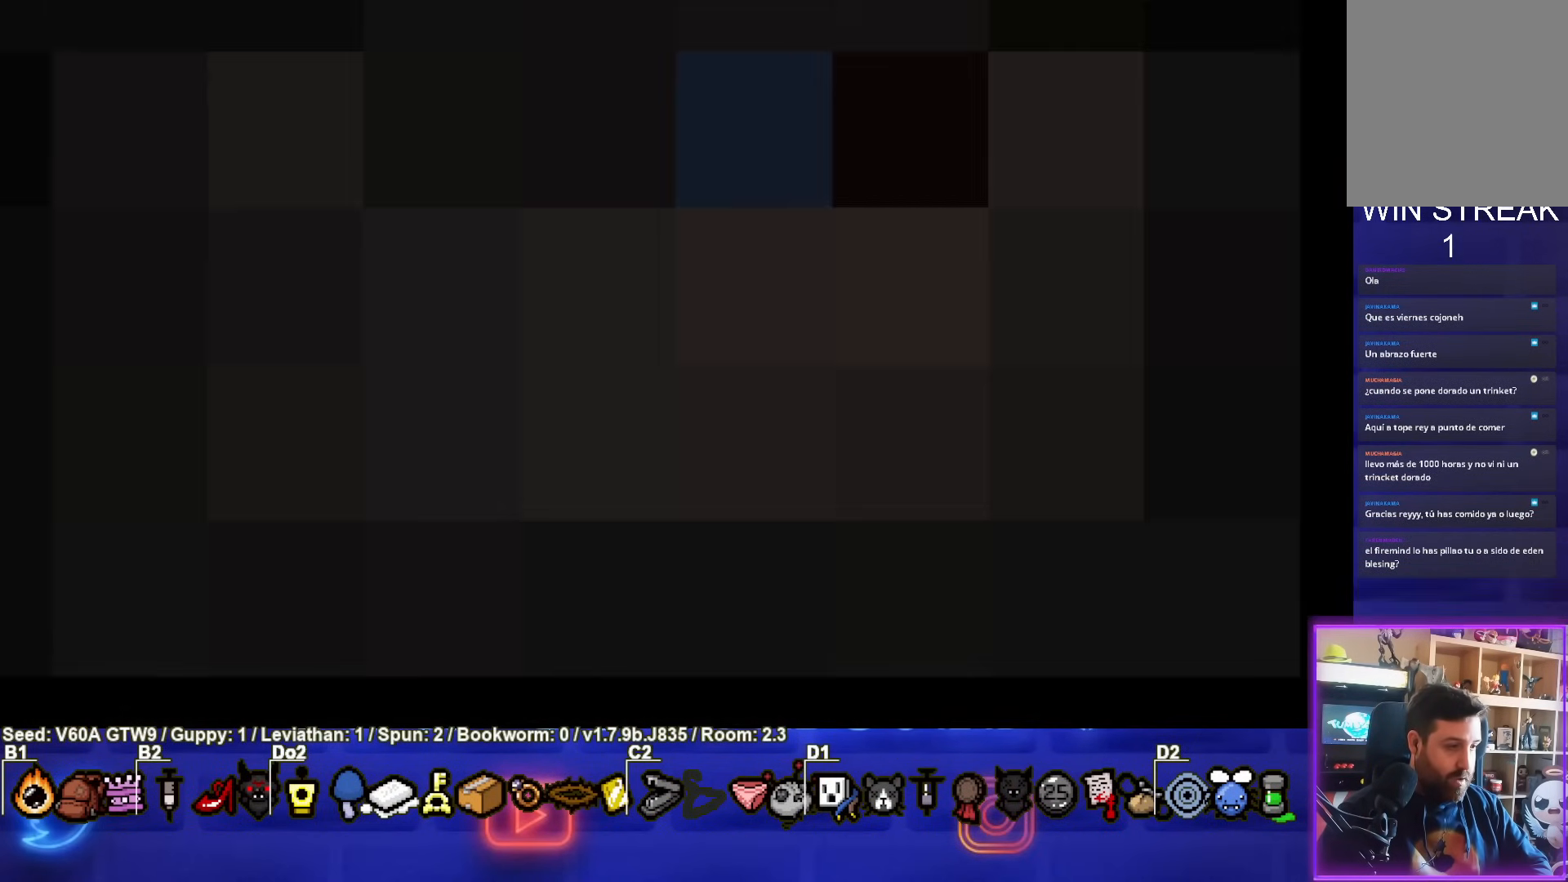
{"buttons": [], "left_stick": "center", "events": []}
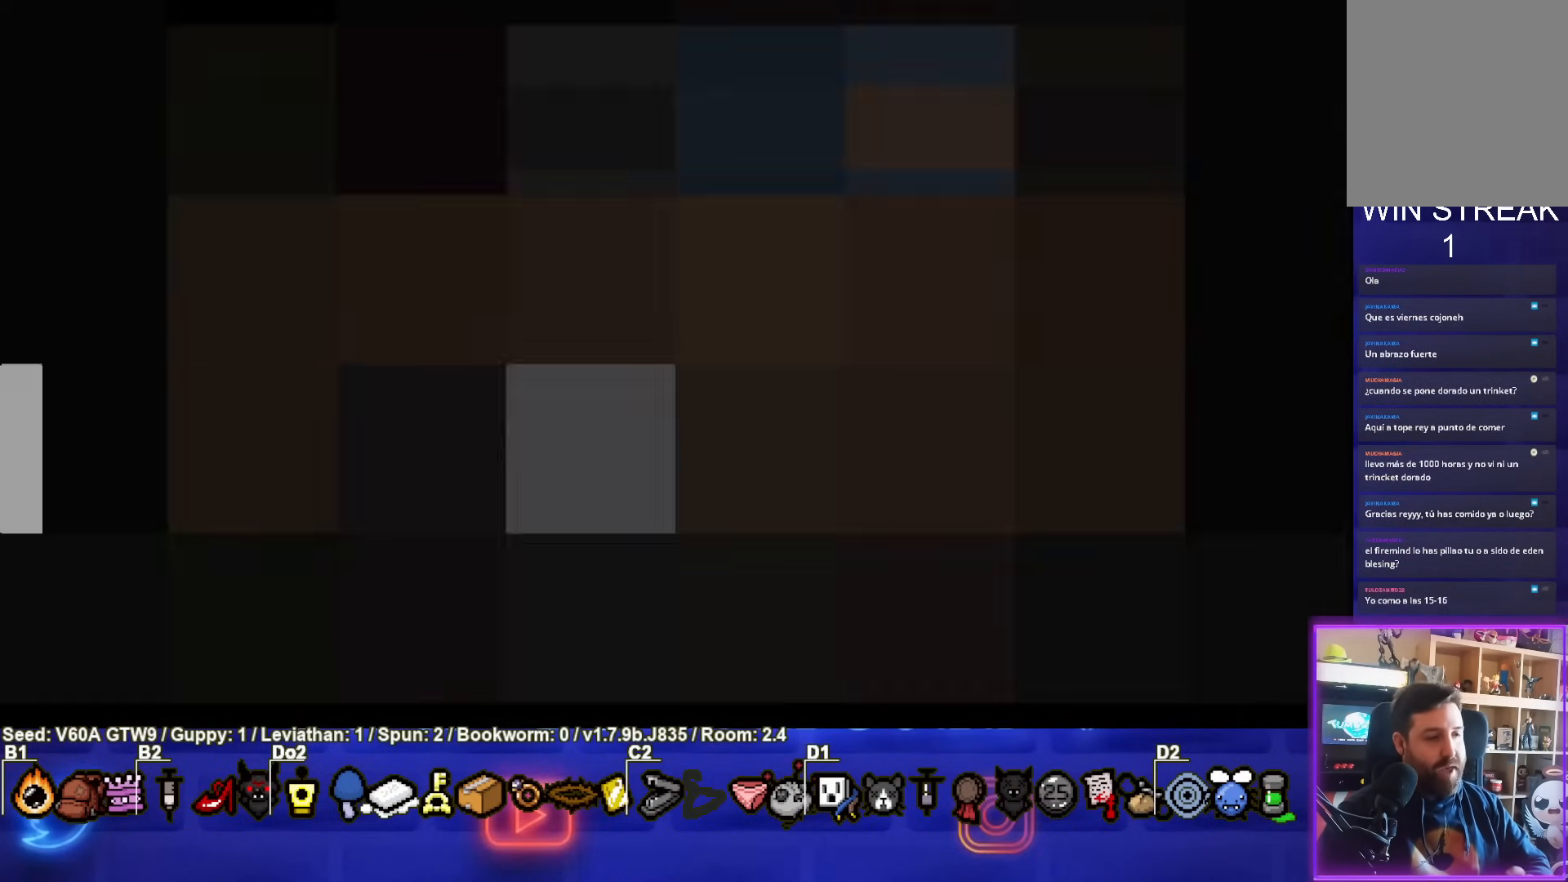
{"buttons": [], "left_stick": "center", "events": []}
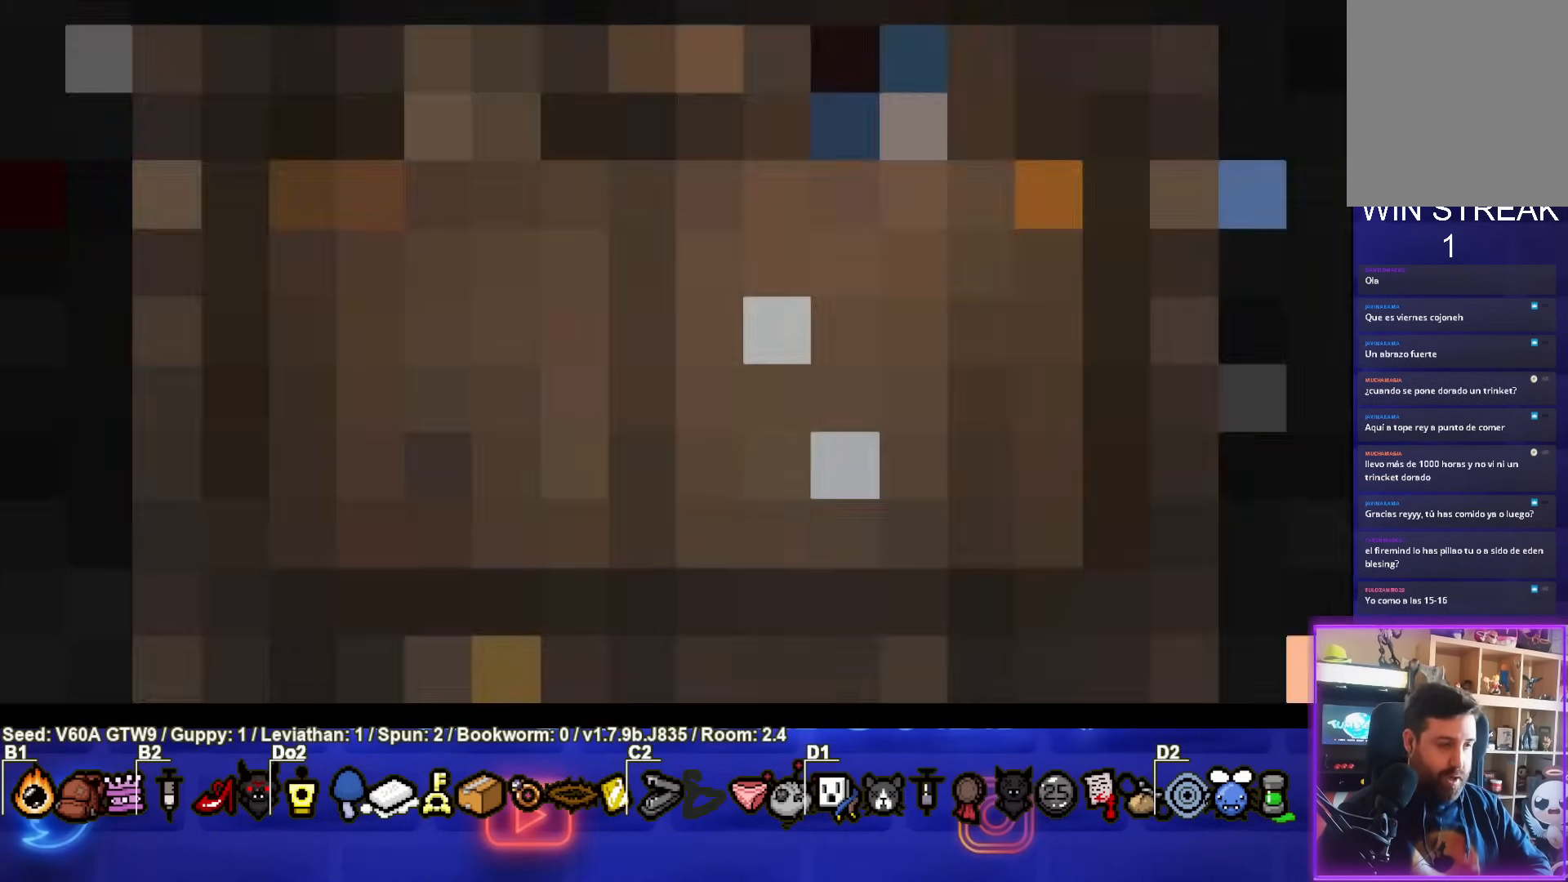
{"buttons": [], "left_stick": "center", "events": []}
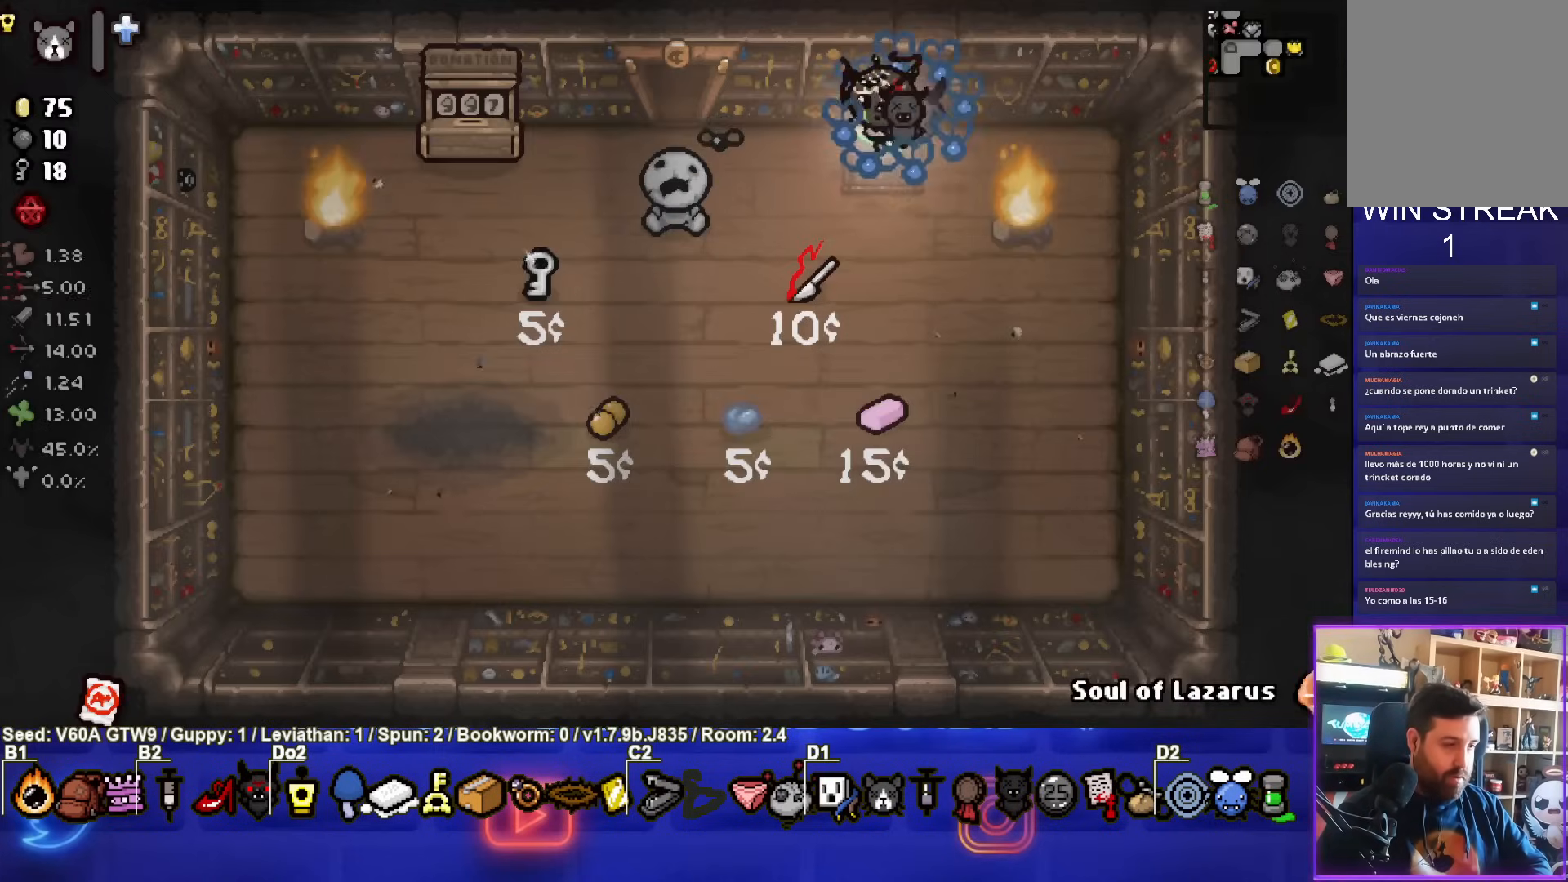
{"buttons": [], "left_stick": "left", "events": [[350, "left_stick", "left"]]}
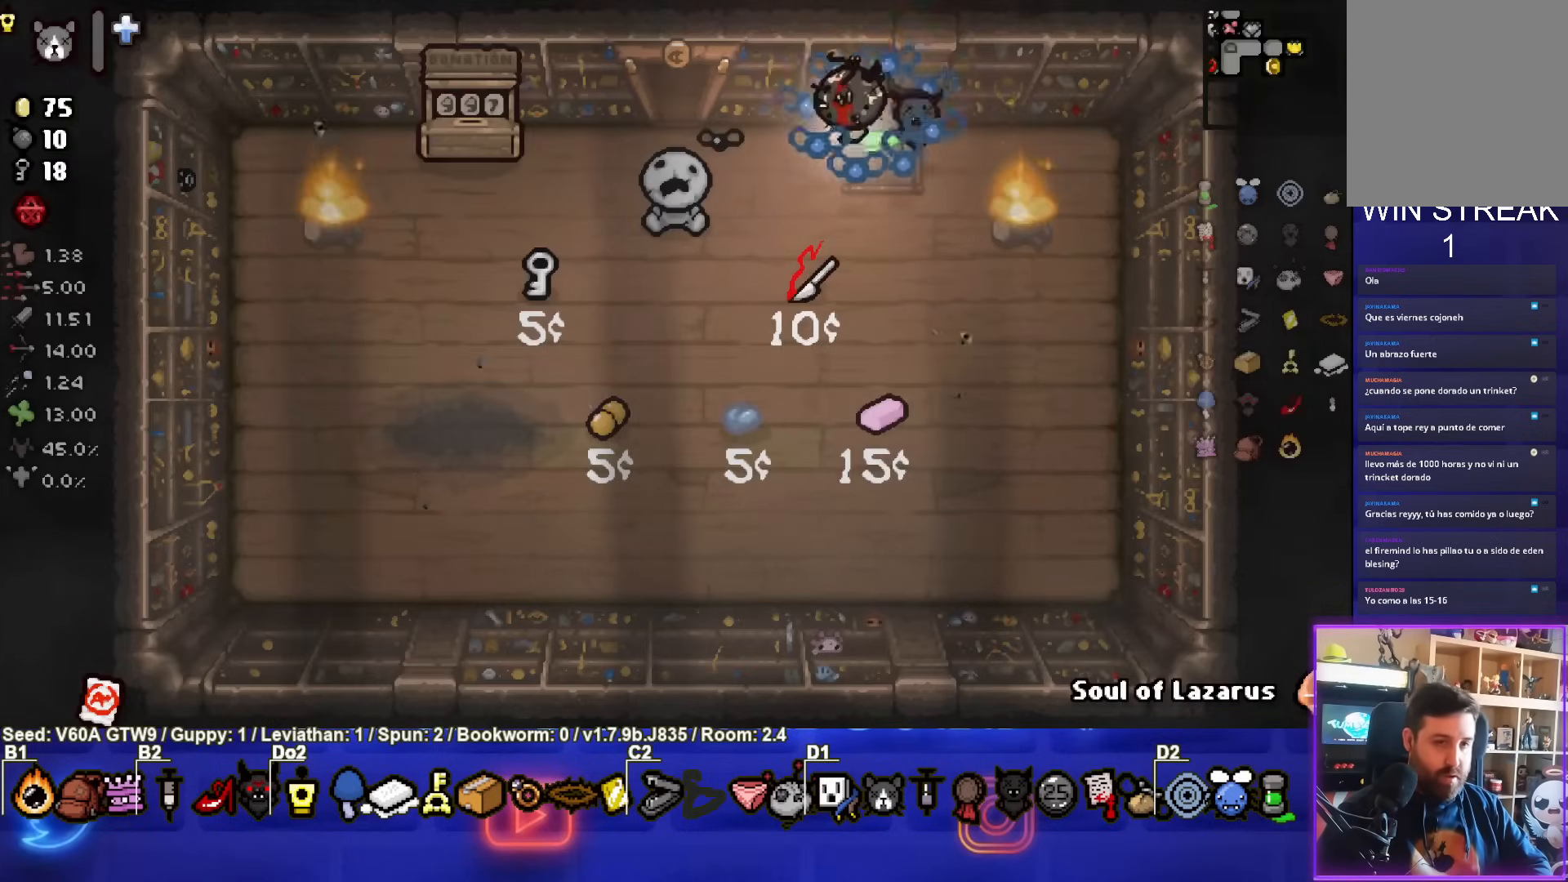
{"buttons": [], "left_stick": "up", "events": [[350, "left_stick", "up"]]}
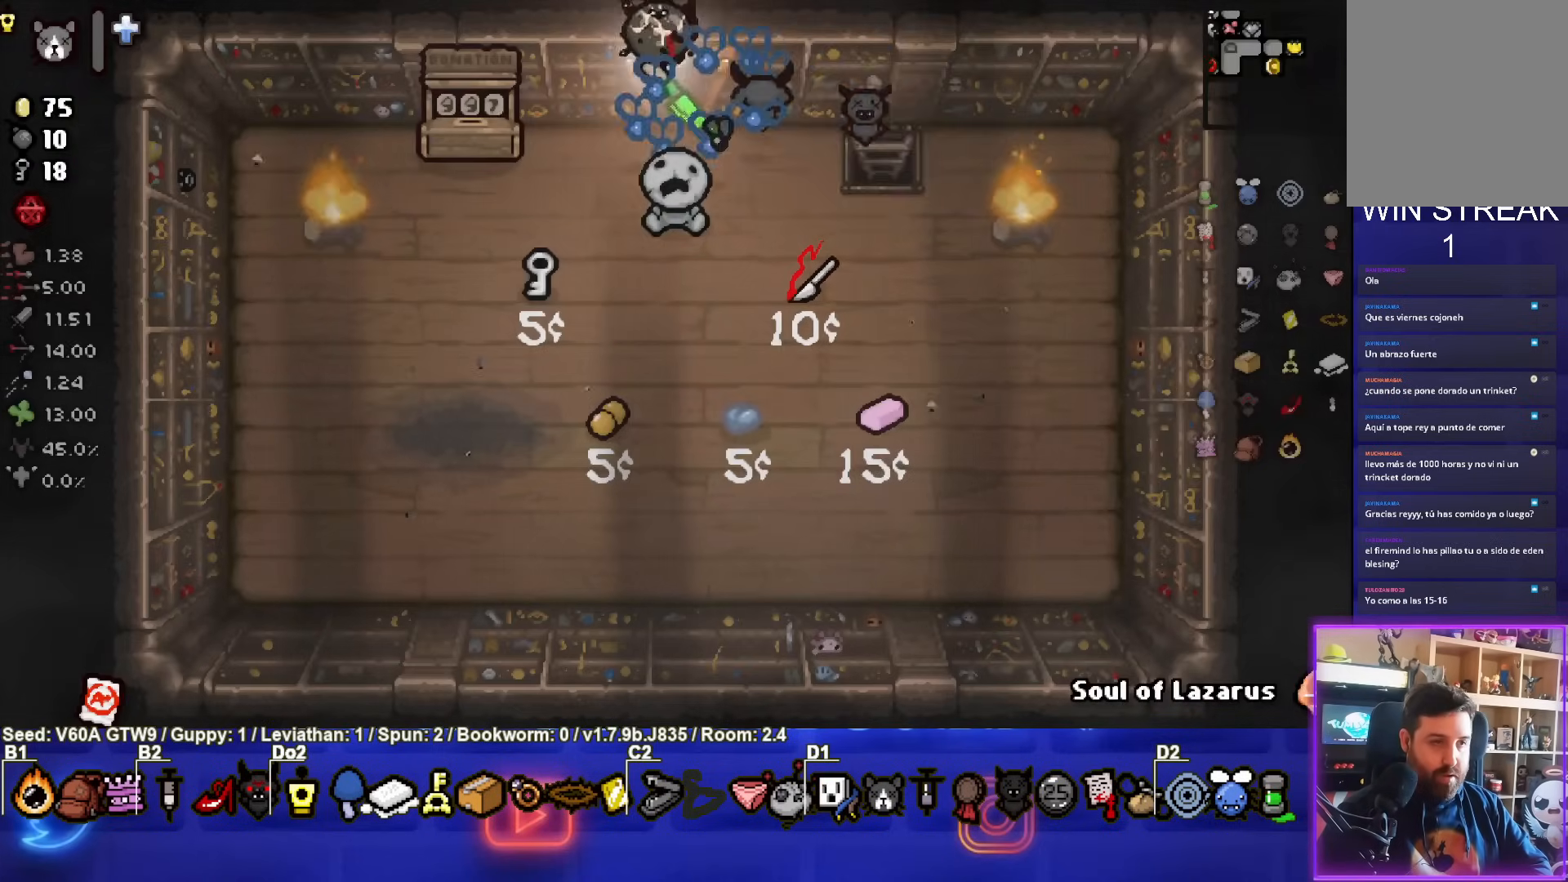
{"buttons": [], "left_stick": "up-left", "events": [[133, "left_stick", "center"], [500, "left_stick", "up-left"]]}
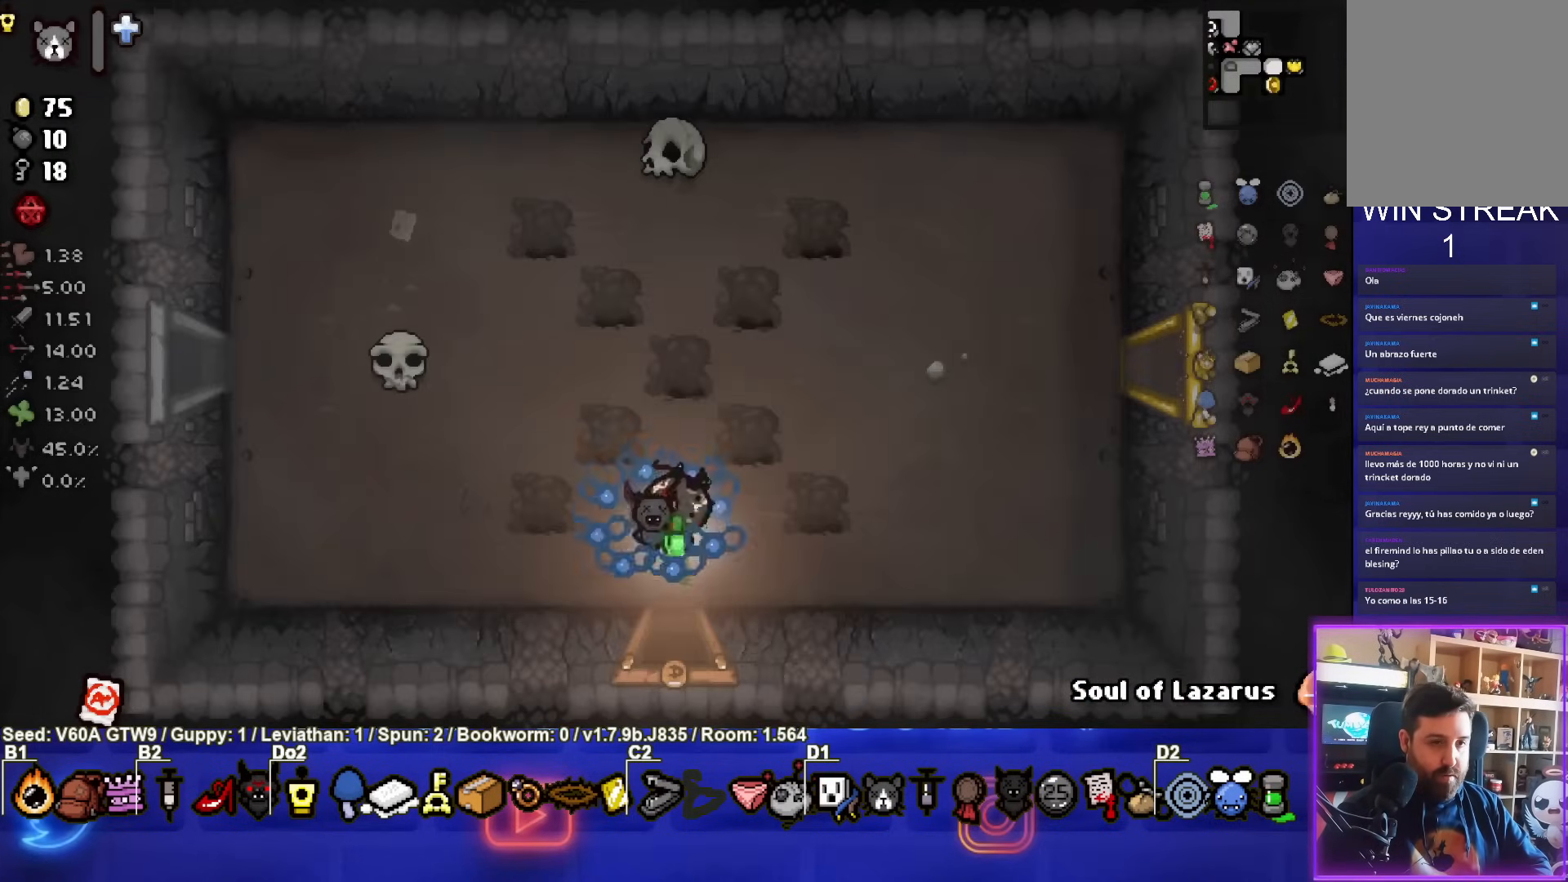
{"buttons": [], "left_stick": "up-left", "events": []}
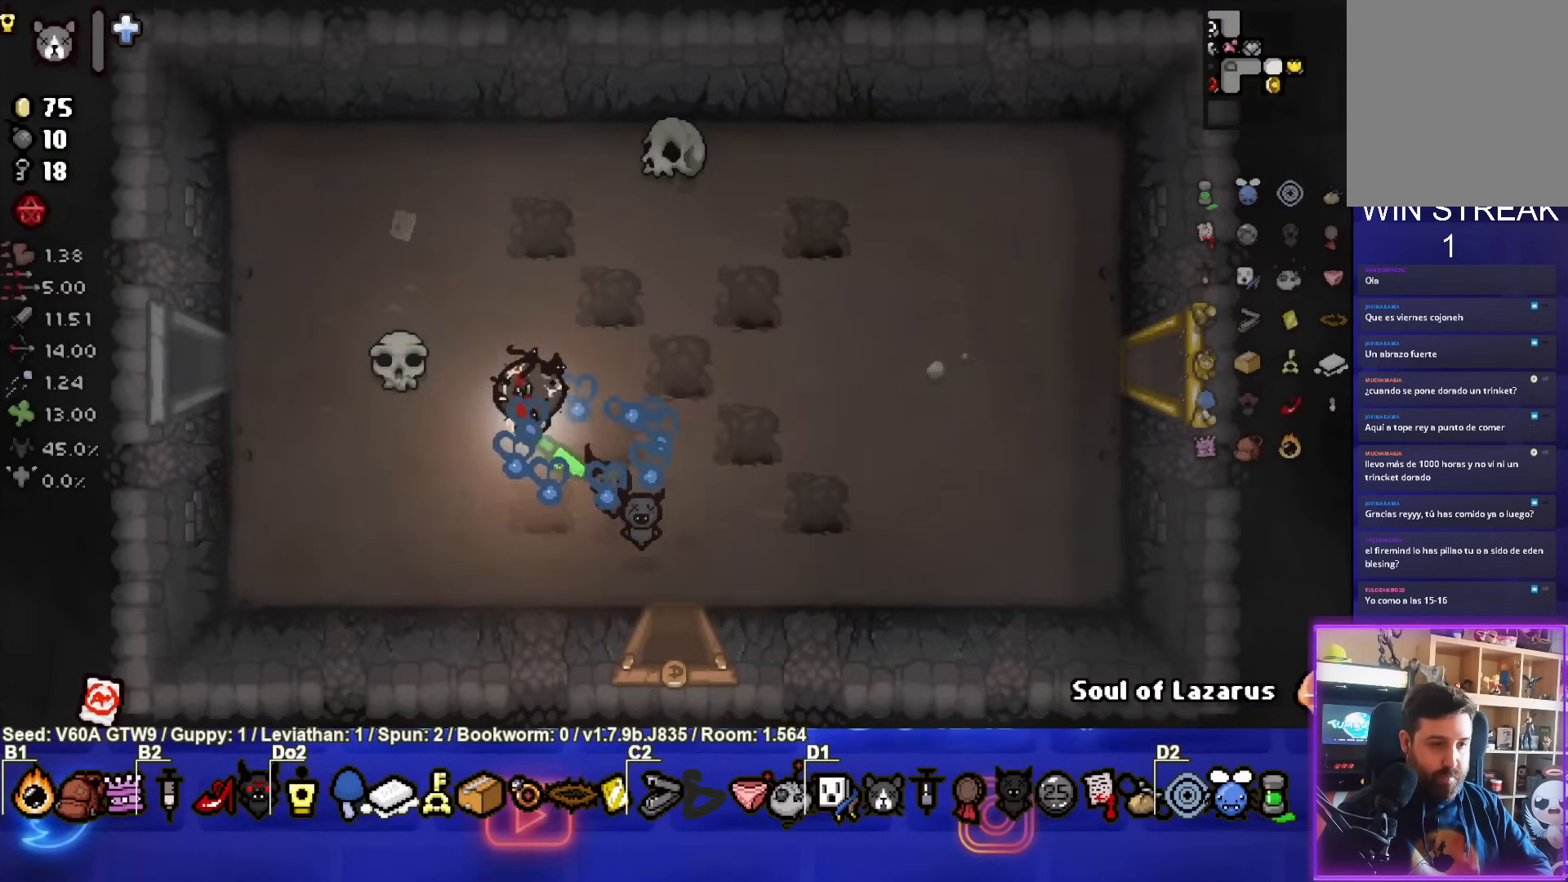
{"buttons": [], "left_stick": "left", "events": [[250, "left_stick", "left"]]}
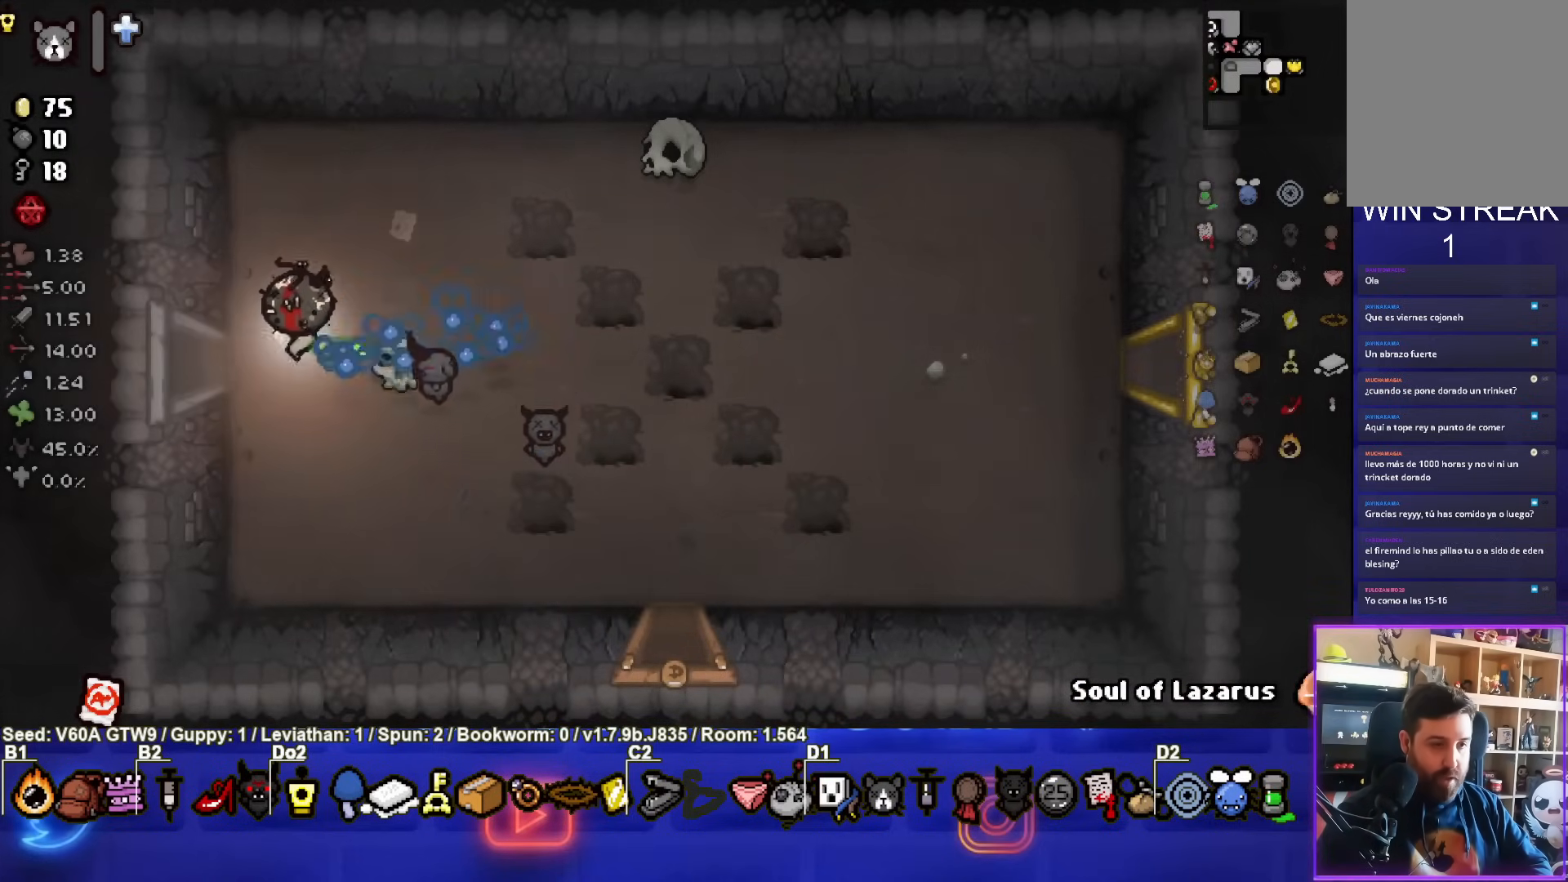
{"buttons": [], "left_stick": "center", "events": [[267, "left_stick", "center"]]}
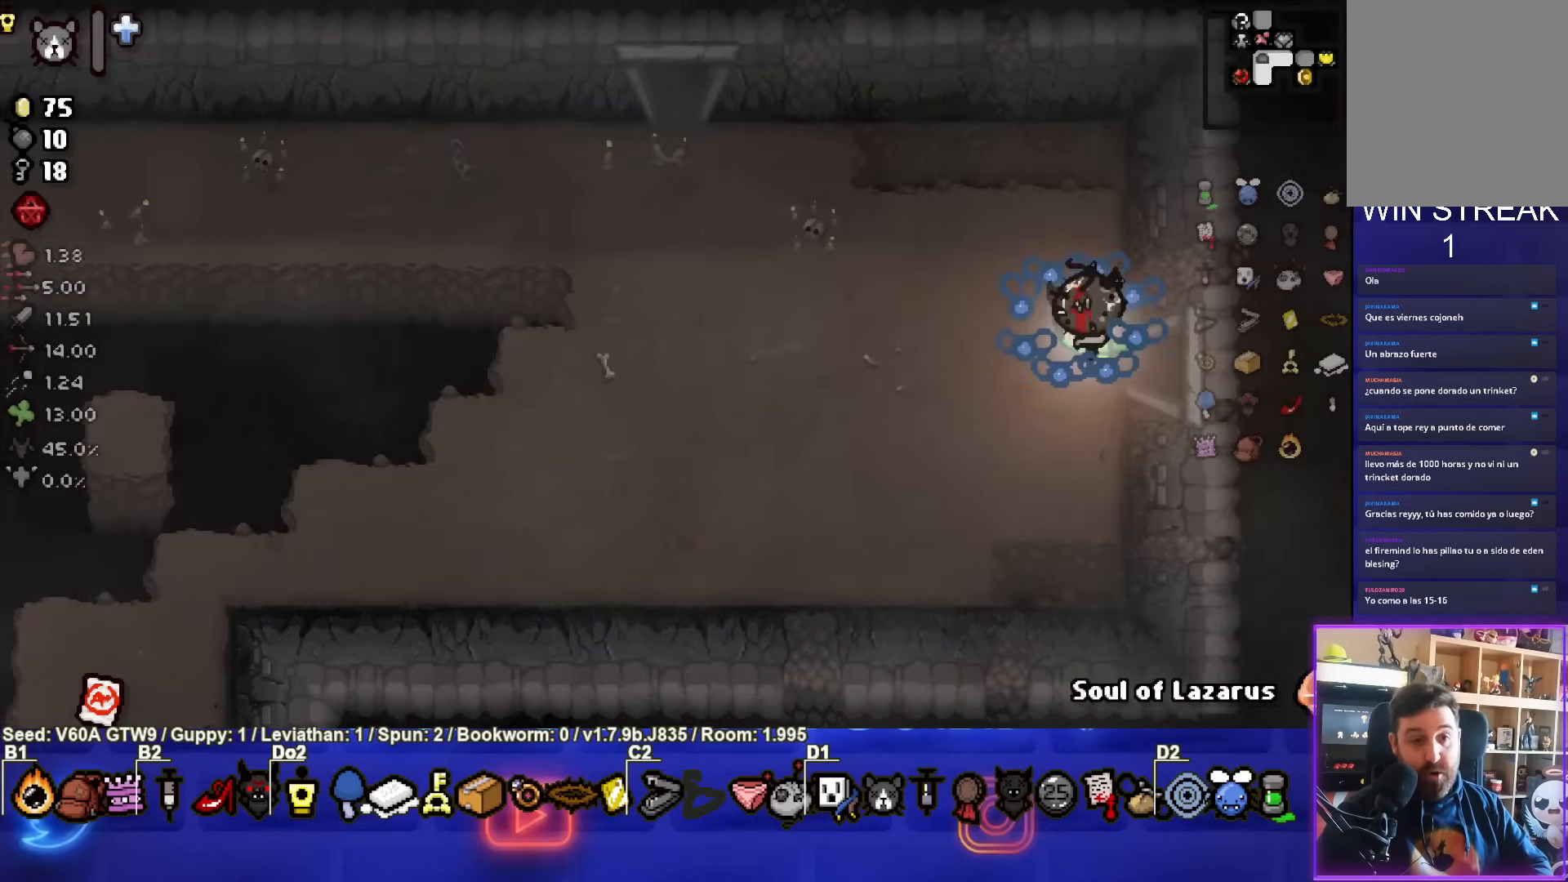
{"buttons": [], "left_stick": "left", "events": [[183, "left_stick", "left"]]}
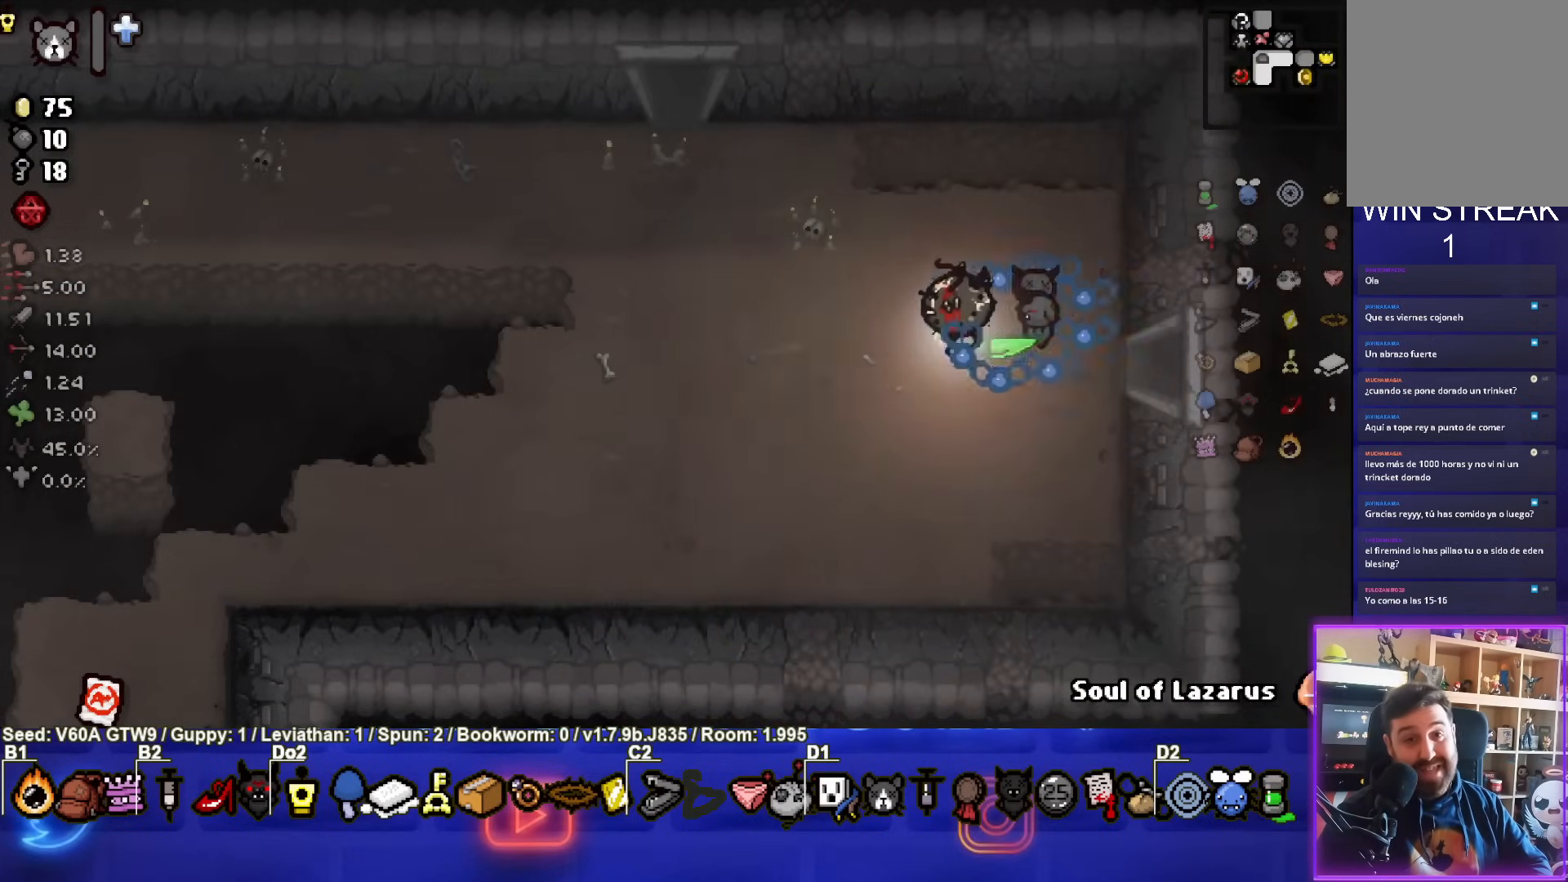
{"buttons": [], "left_stick": "up-left", "events": [[117, "left_stick", "up-left"]]}
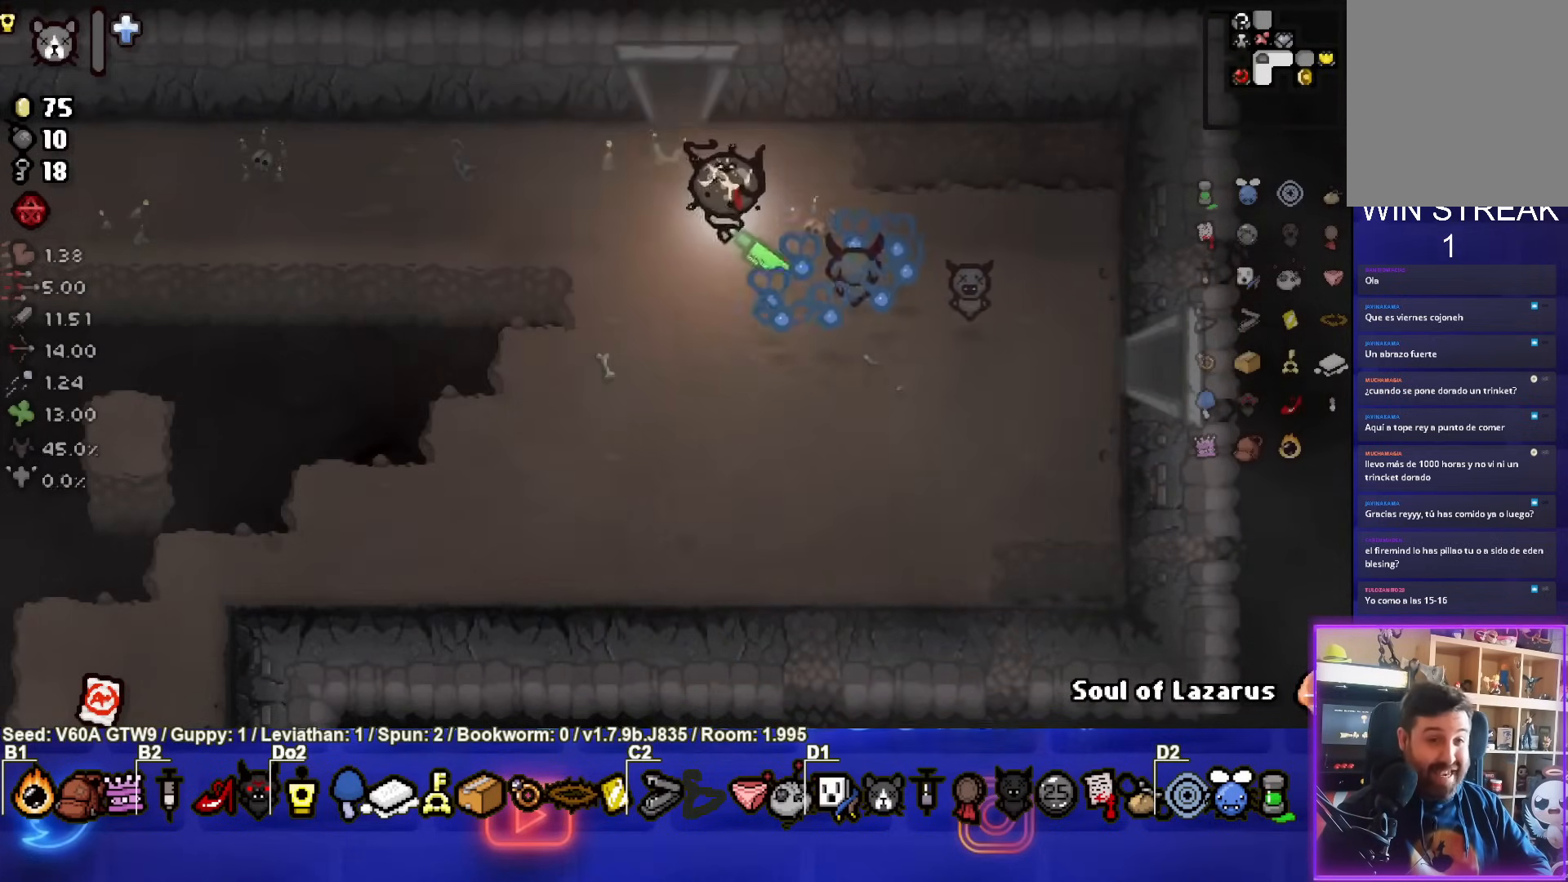
{"buttons": [], "left_stick": "up", "events": [[350, "left_stick", "up"]]}